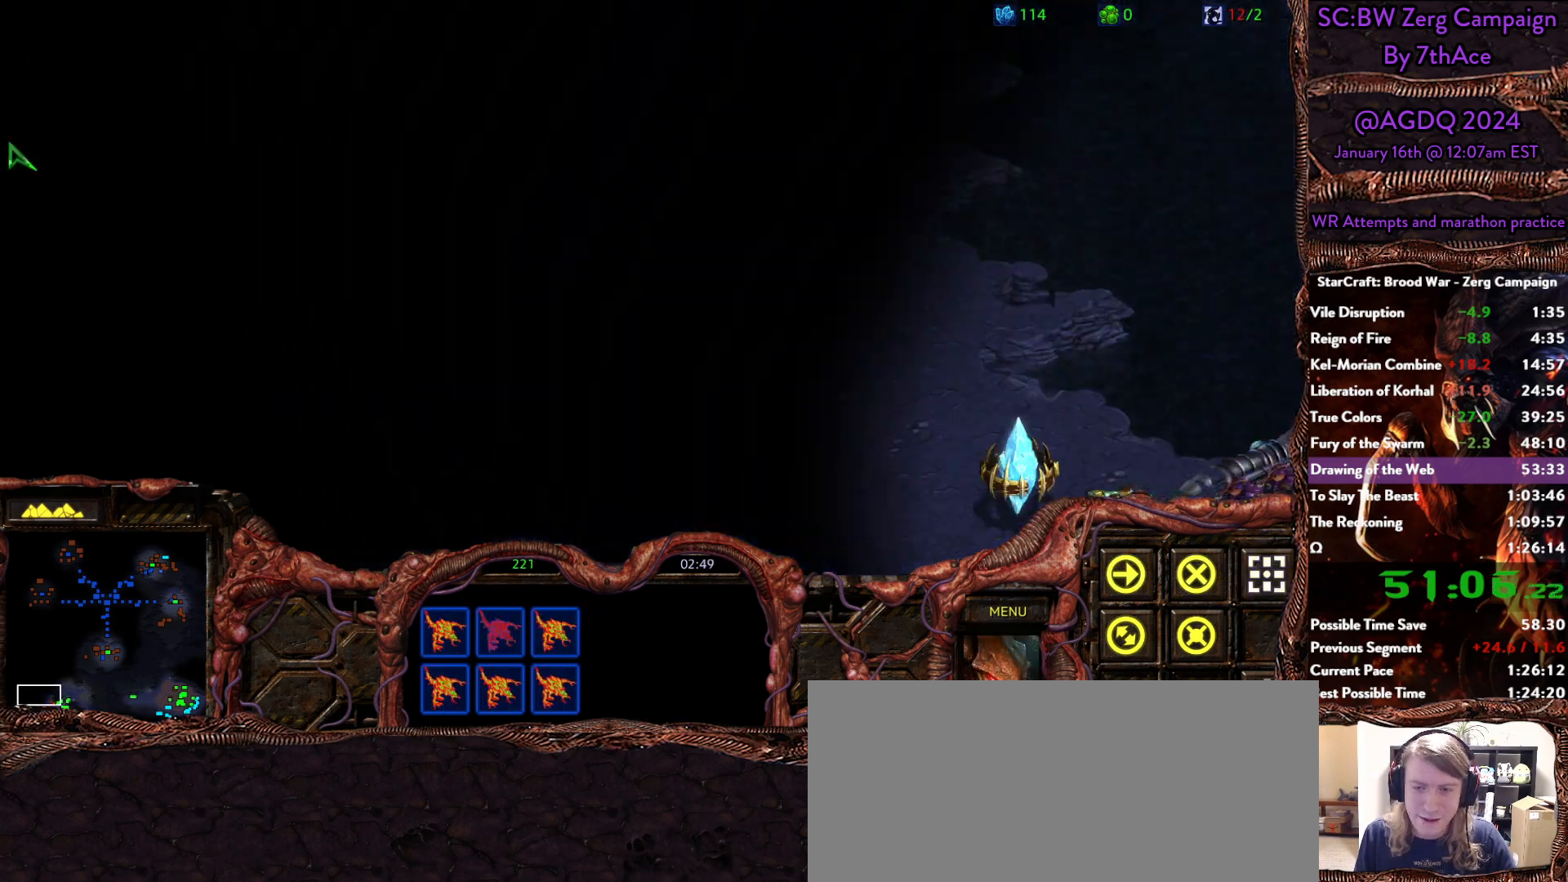
Gameplay with keyboard and mouse; each line is a JSON object with the keys and mouse buttons held at the frame after it. "events" lists presses ("down") and releases ("up") of "0", "1", "2", "3", "4", "5", "6", "7", "8", "9", "a", "alt", "b", "c", "ctrl", "d", "e", "escape", "f", "f10", "f2", "f3", "f4", "g", "h", "i", "j", "k", "l", "m", "n", "o", "p", "q", "r", "return", "s", "shift", "space", "t", "u", "v", "w", "x", "y", "z", "mouse_left" and "mouse_right" between this image and that frame as [ms after this image, input, new state], when the widget could be followed in between. "mouse_left", "mouse_right" = the "left", "right" buttons of the "mouse" list. No other keys are recorded. Mouse movement is not recorded.
{"keys": [], "mouse": [], "events": [[133, "mouse_right", "up"], [183, "mouse_right", "down"], [283, "mouse_right", "up"], [333, "mouse_right", "down"], [467, "mouse_right", "up"]]}
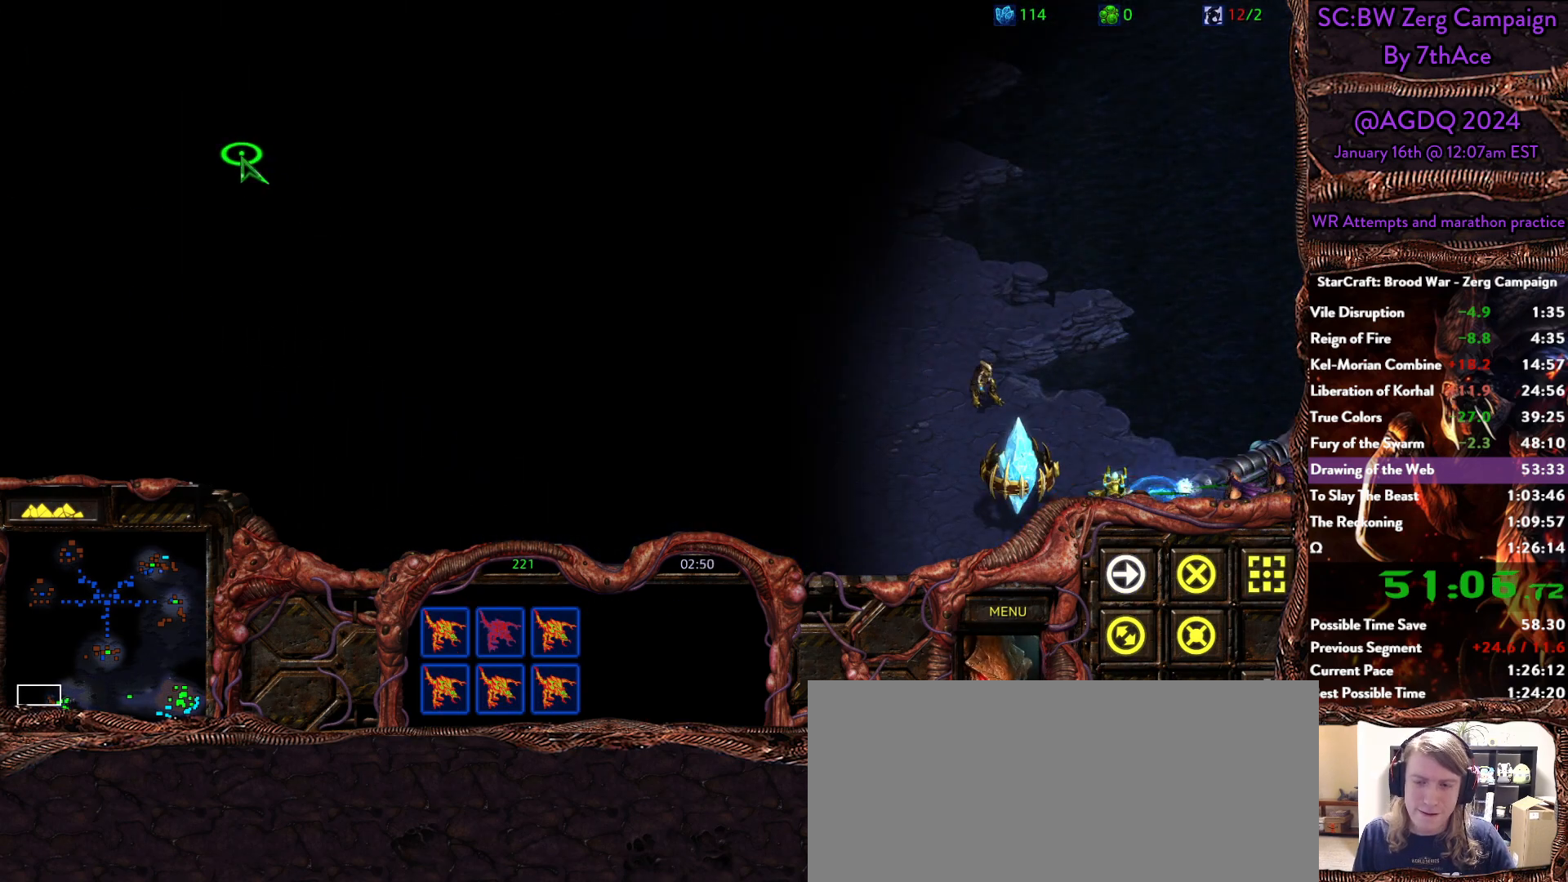
{"keys": [], "mouse": [], "events": [[17, "mouse_right", "down"], [117, "mouse_right", "up"], [200, "mouse_right", "down"], [300, "mouse_right", "up"], [350, "mouse_right", "down"], [483, "mouse_right", "up"]]}
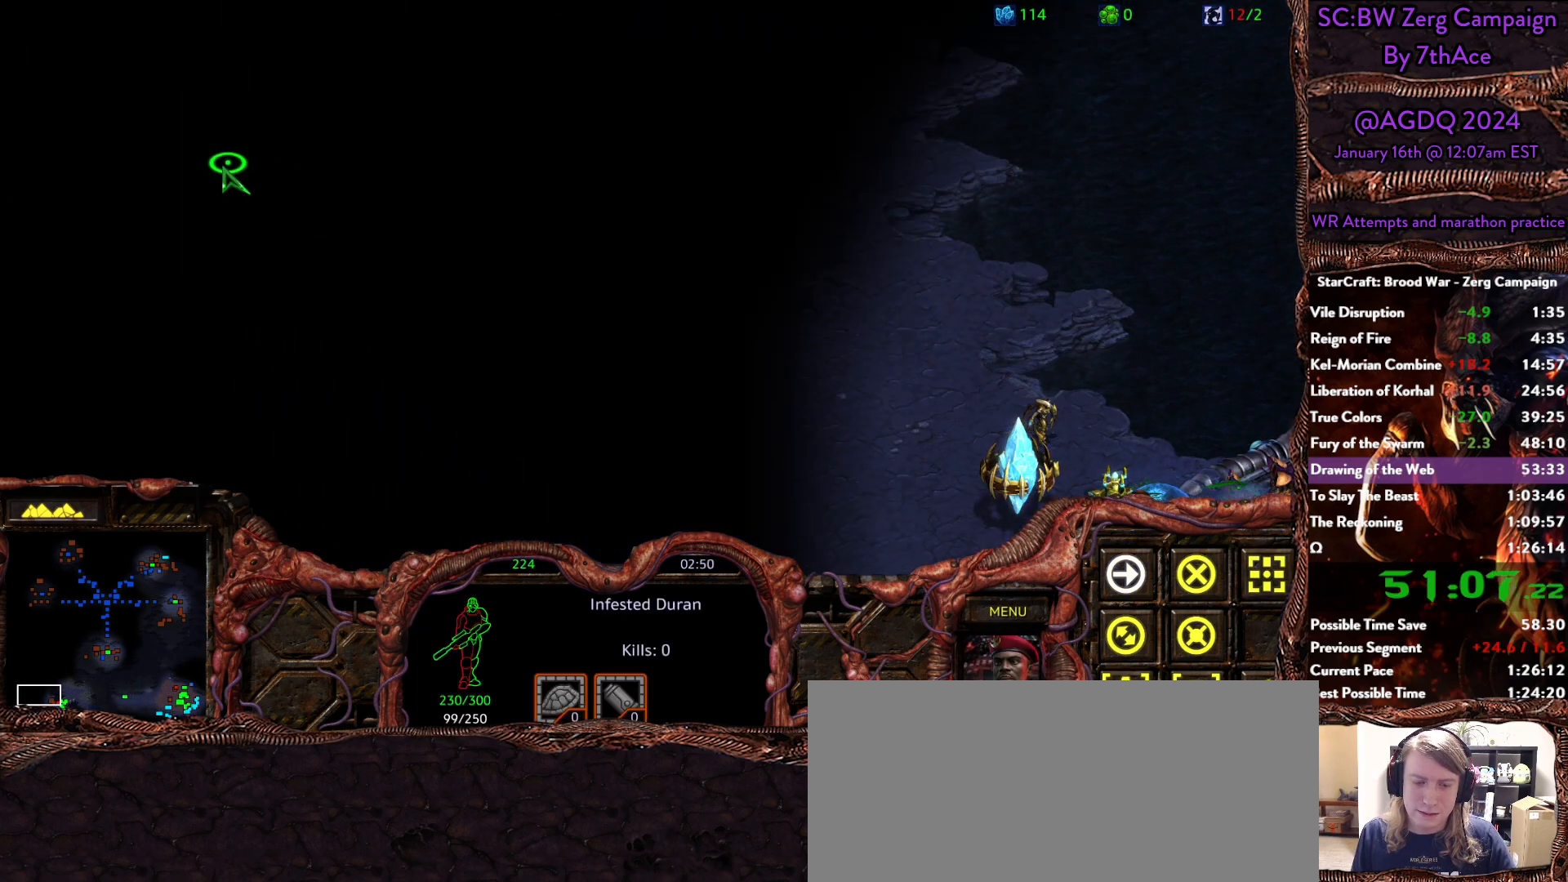
{"keys": [], "mouse": [], "events": [[33, "mouse_right", "down"], [133, "mouse_right", "up"]]}
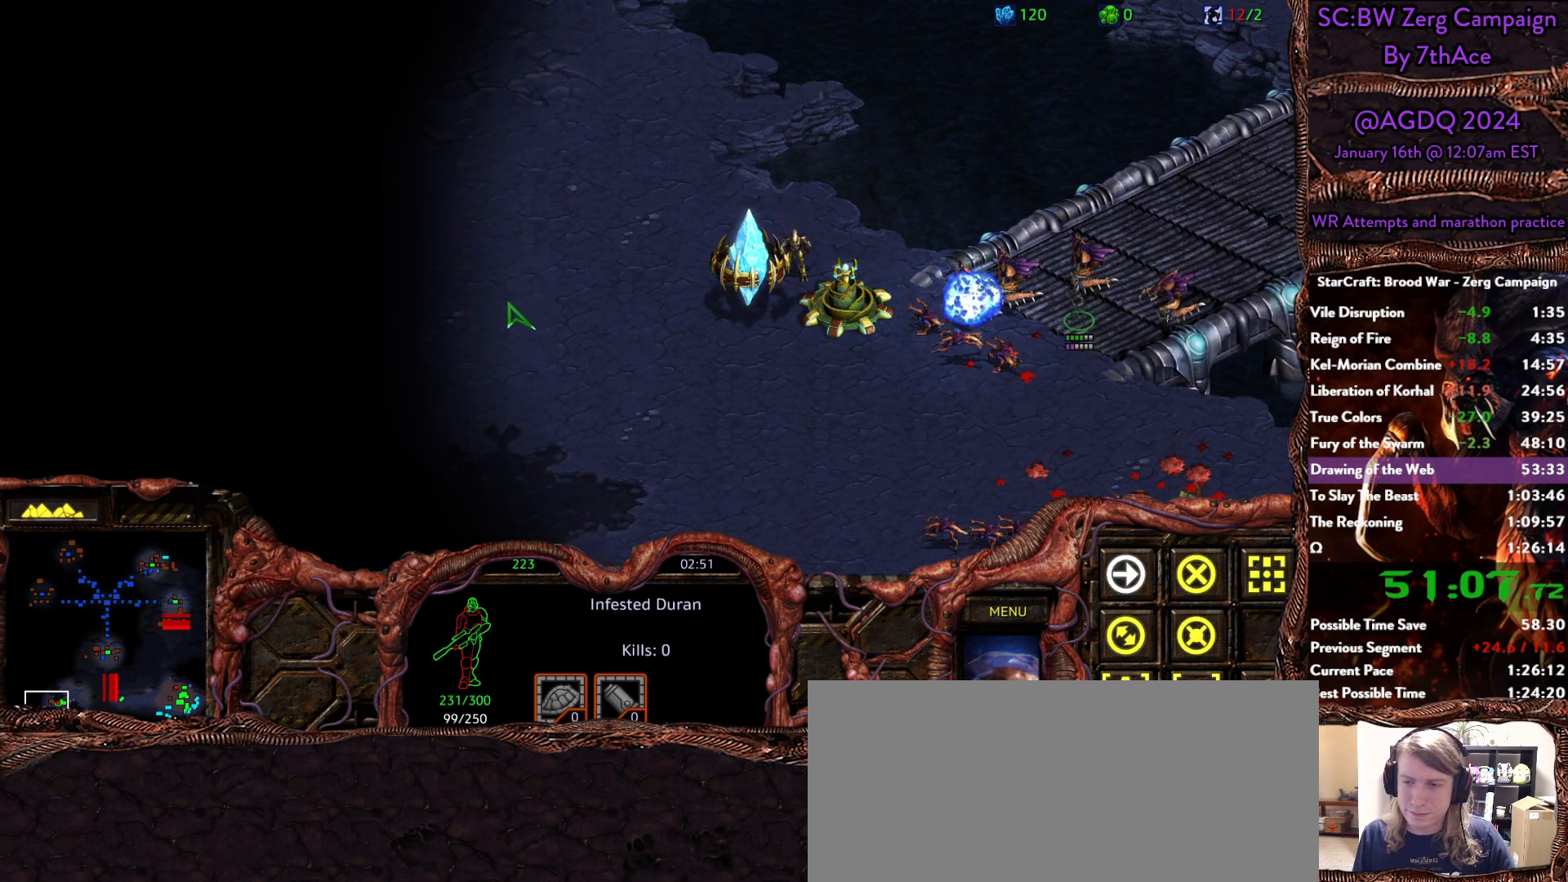
{"keys": [], "mouse": ["right"], "events": [[100, "mouse_right", "down"], [233, "mouse_right", "up"], [283, "mouse_right", "down"], [417, "mouse_right", "up"], [467, "mouse_right", "down"]]}
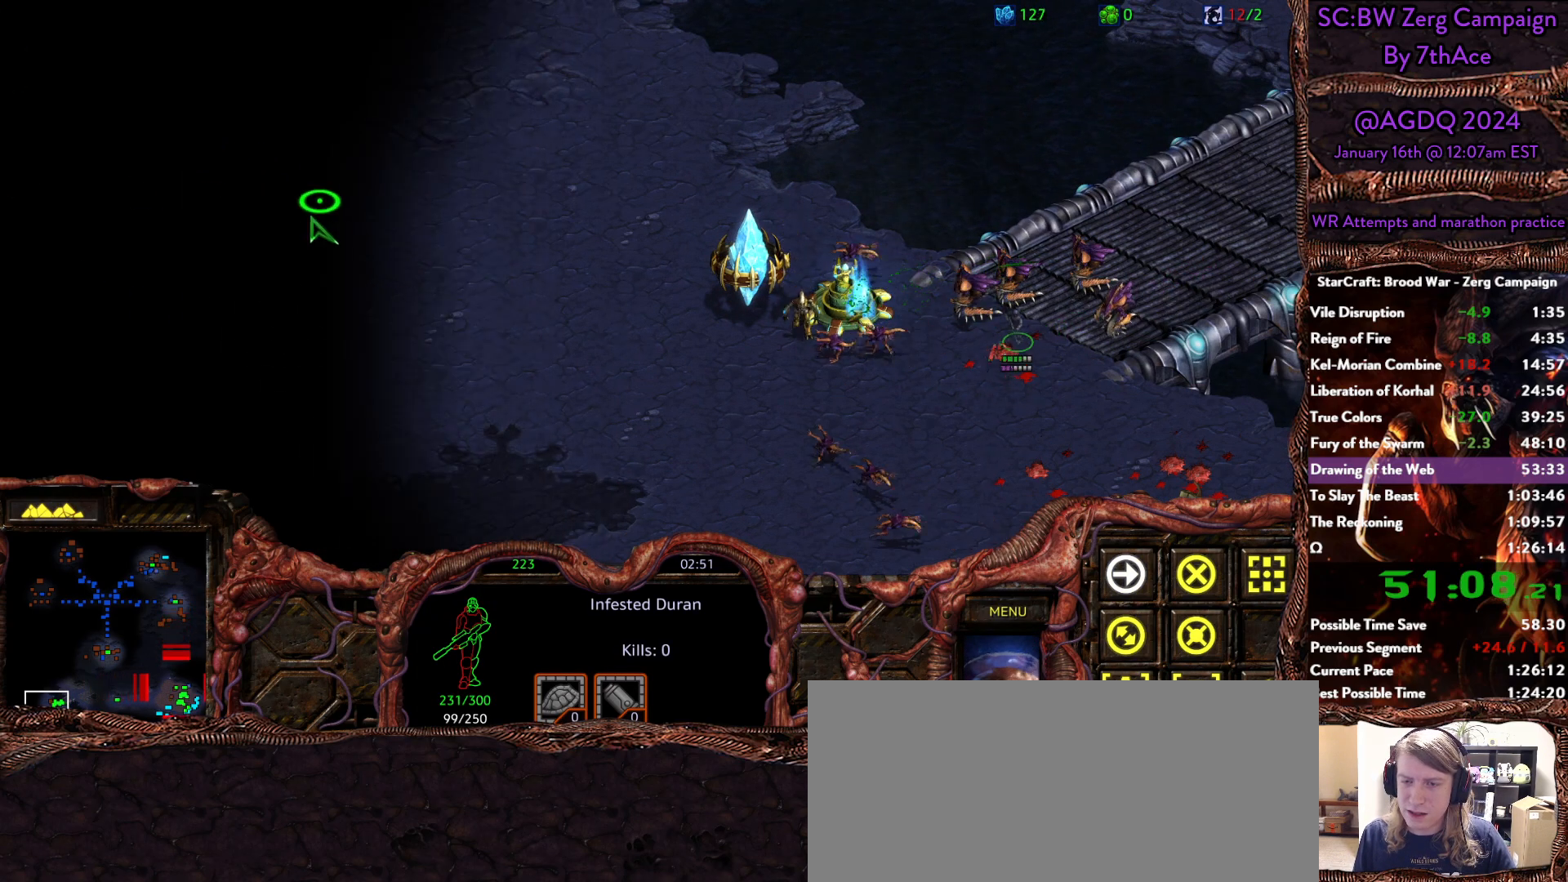
{"keys": [], "mouse": [], "events": [[117, "mouse_right", "up"], [200, "mouse_right", "down"], [350, "mouse_right", "up"]]}
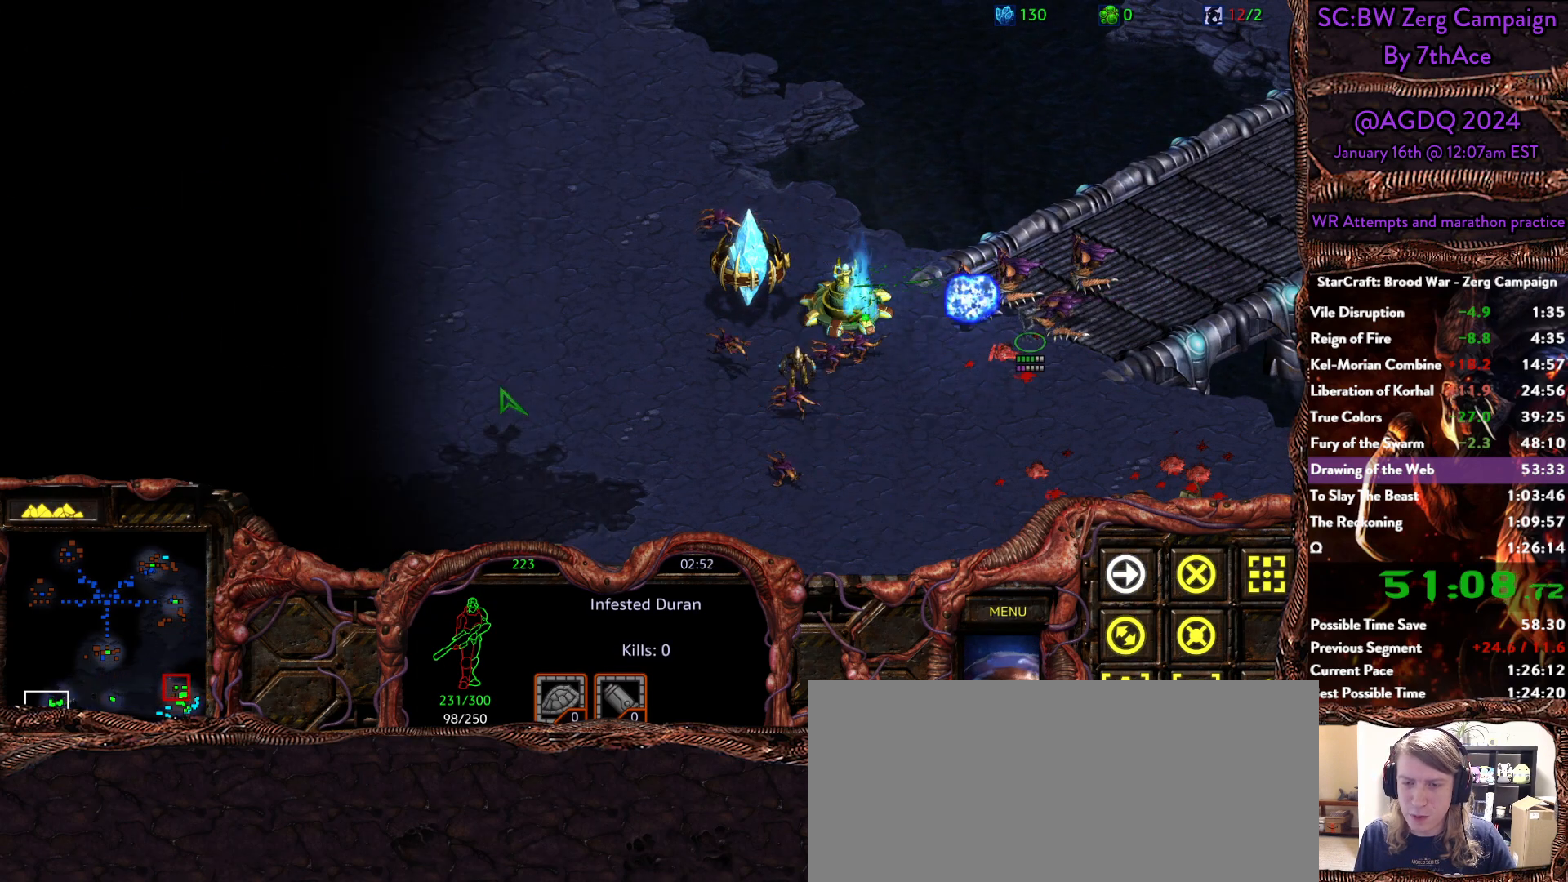
{"keys": [], "mouse": ["right"], "events": [[217, "mouse_right", "down"], [367, "mouse_right", "up"], [400, "mouse_right", "down"]]}
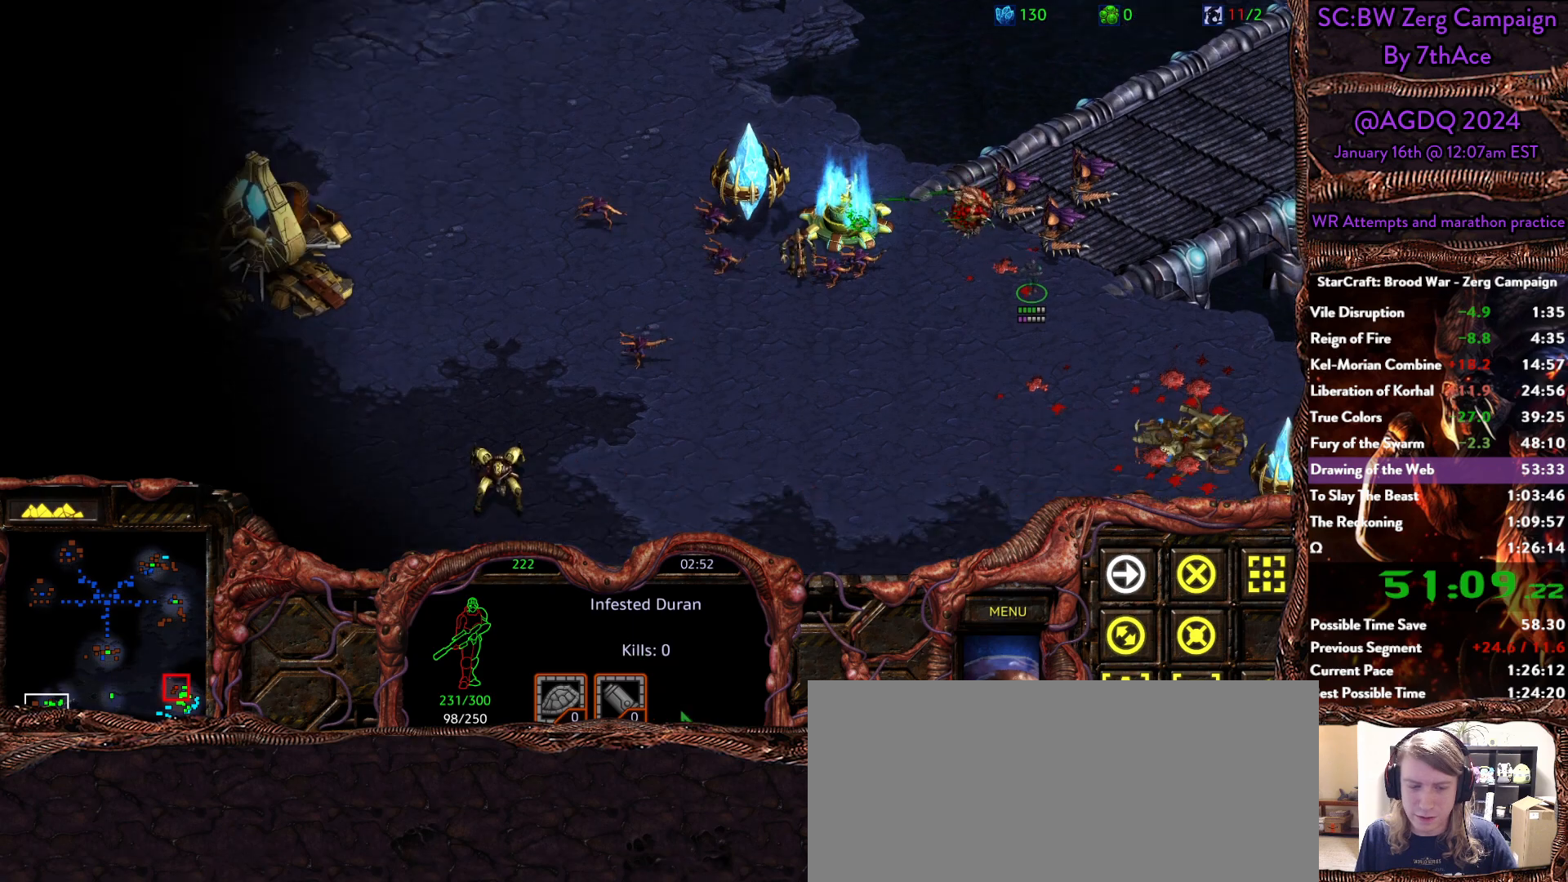
{"keys": [], "mouse": ["right"], "events": [[50, "mouse_right", "up"], [100, "mouse_right", "down"], [233, "mouse_right", "up"], [283, "mouse_right", "down"], [433, "mouse_right", "up"], [483, "mouse_right", "down"]]}
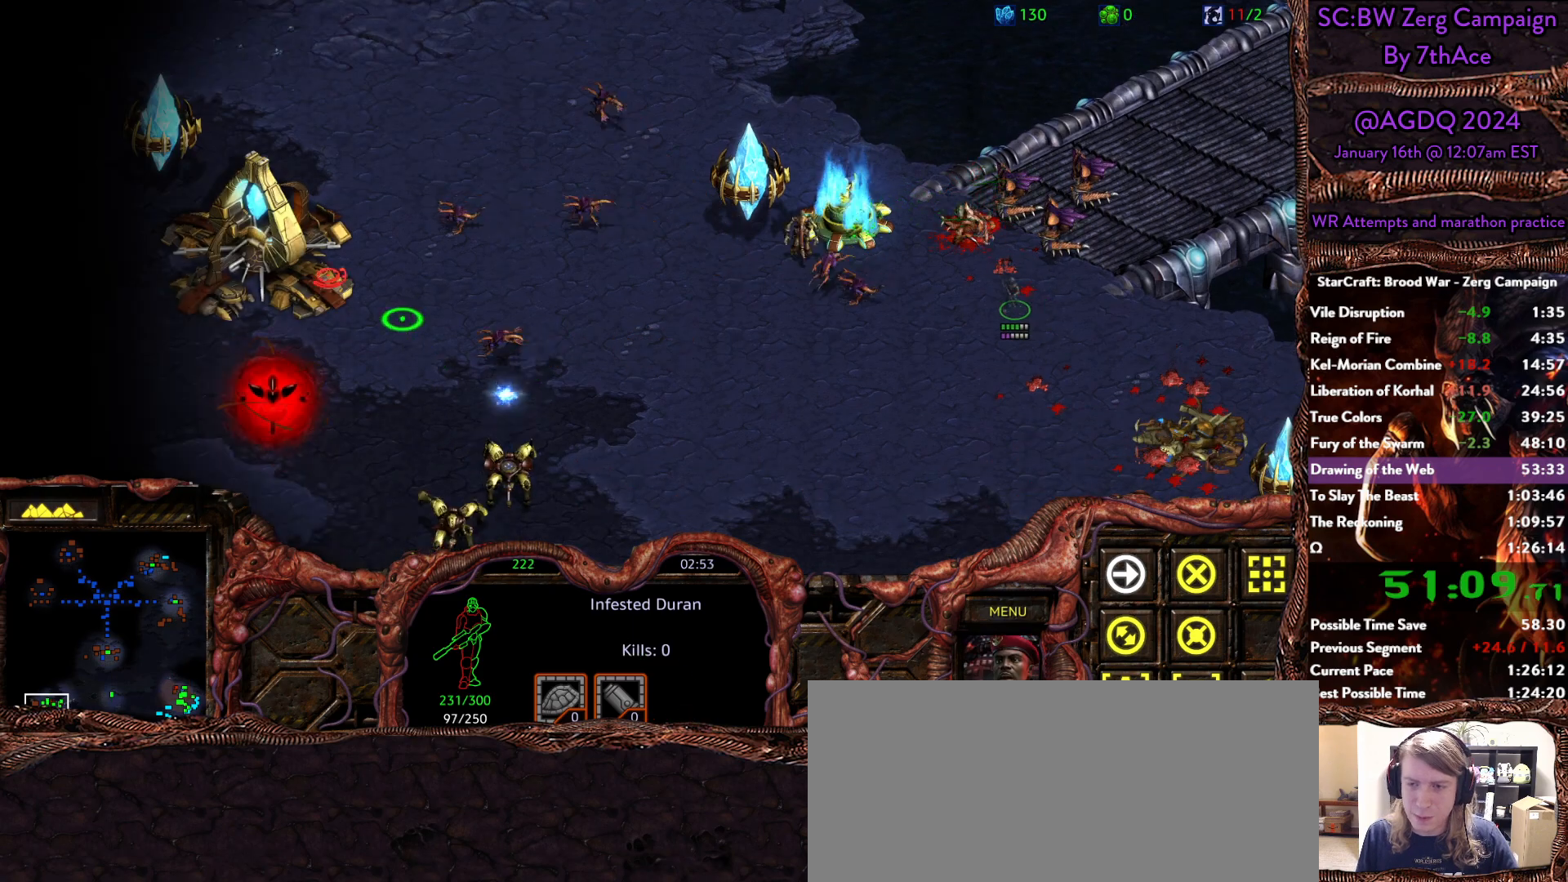
{"keys": [], "mouse": [], "events": [[117, "mouse_right", "up"], [150, "mouse_right", "down"], [300, "mouse_right", "up"], [350, "mouse_right", "down"], [483, "mouse_right", "up"]]}
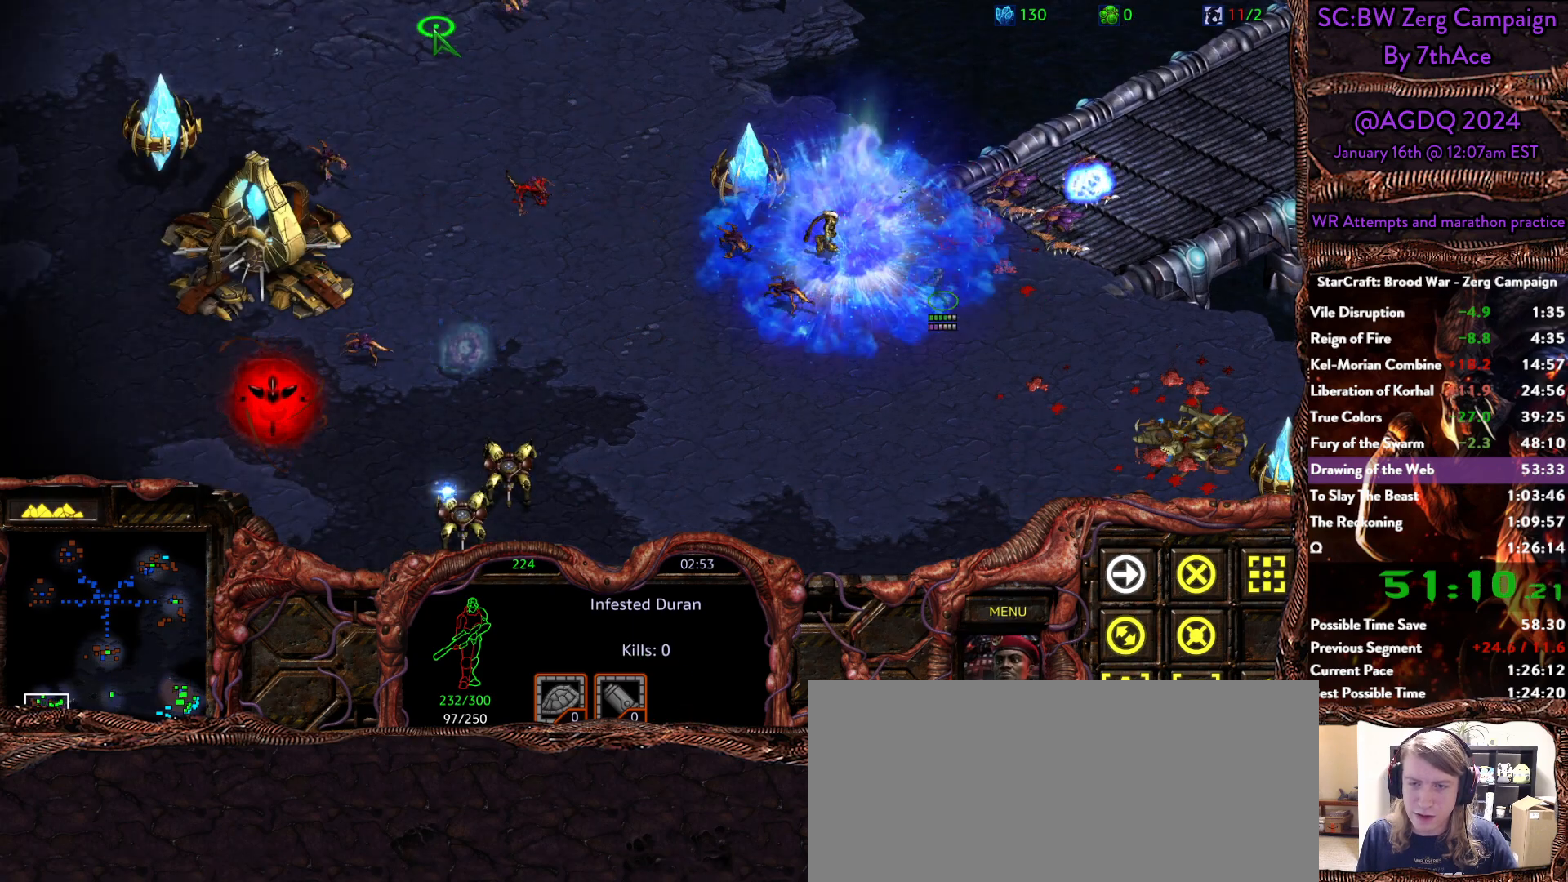
{"keys": [], "mouse": [], "events": [[33, "mouse_right", "down"], [167, "mouse_right", "up"], [217, "mouse_right", "down"], [367, "mouse_right", "up"], [400, "mouse_right", "down"], [500, "mouse_right", "up"]]}
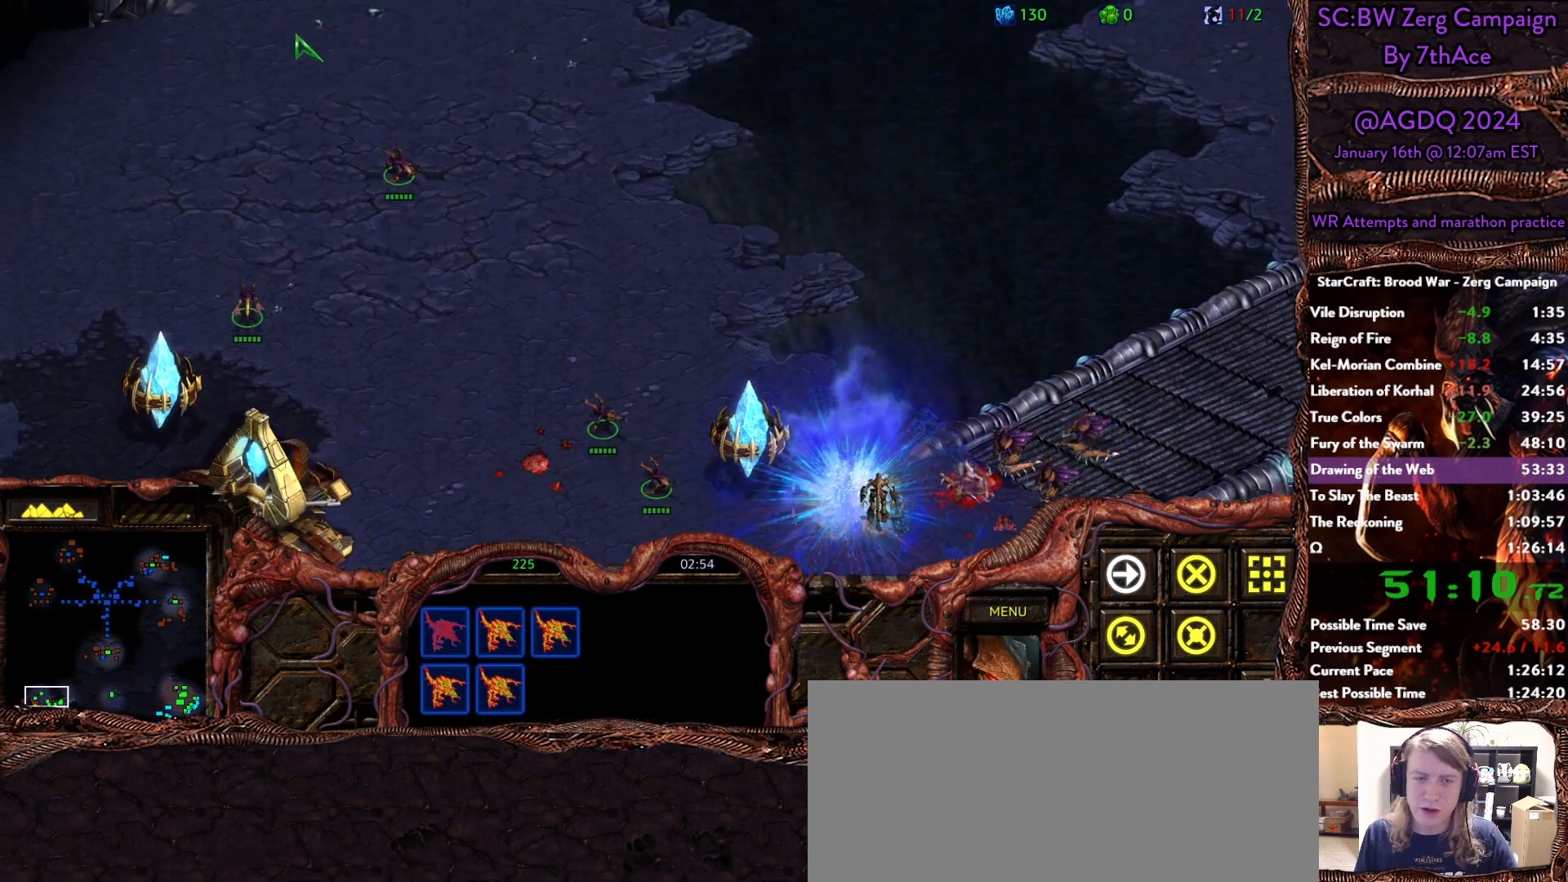
{"keys": [], "mouse": ["right"], "events": [[50, "mouse_right", "down"], [183, "mouse_right", "up"], [283, "mouse_right", "down"], [367, "mouse_right", "up"], [417, "mouse_right", "down"]]}
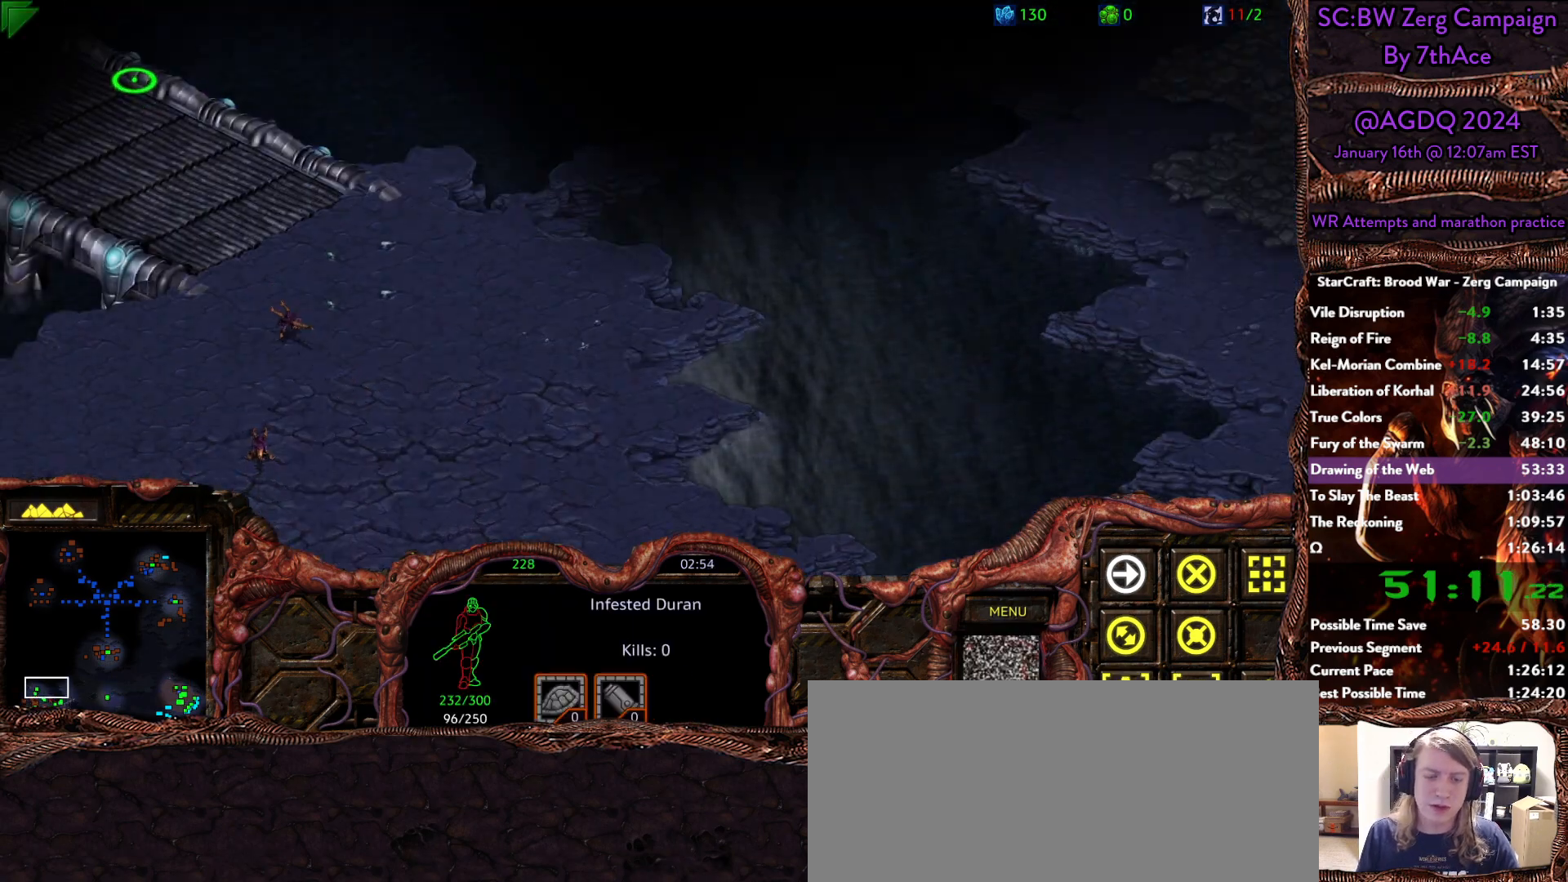
{"keys": [], "mouse": [], "events": [[67, "mouse_right", "up"], [150, "mouse_right", "down"], [300, "mouse_right", "up"], [350, "mouse_right", "down"], [483, "mouse_right", "up"]]}
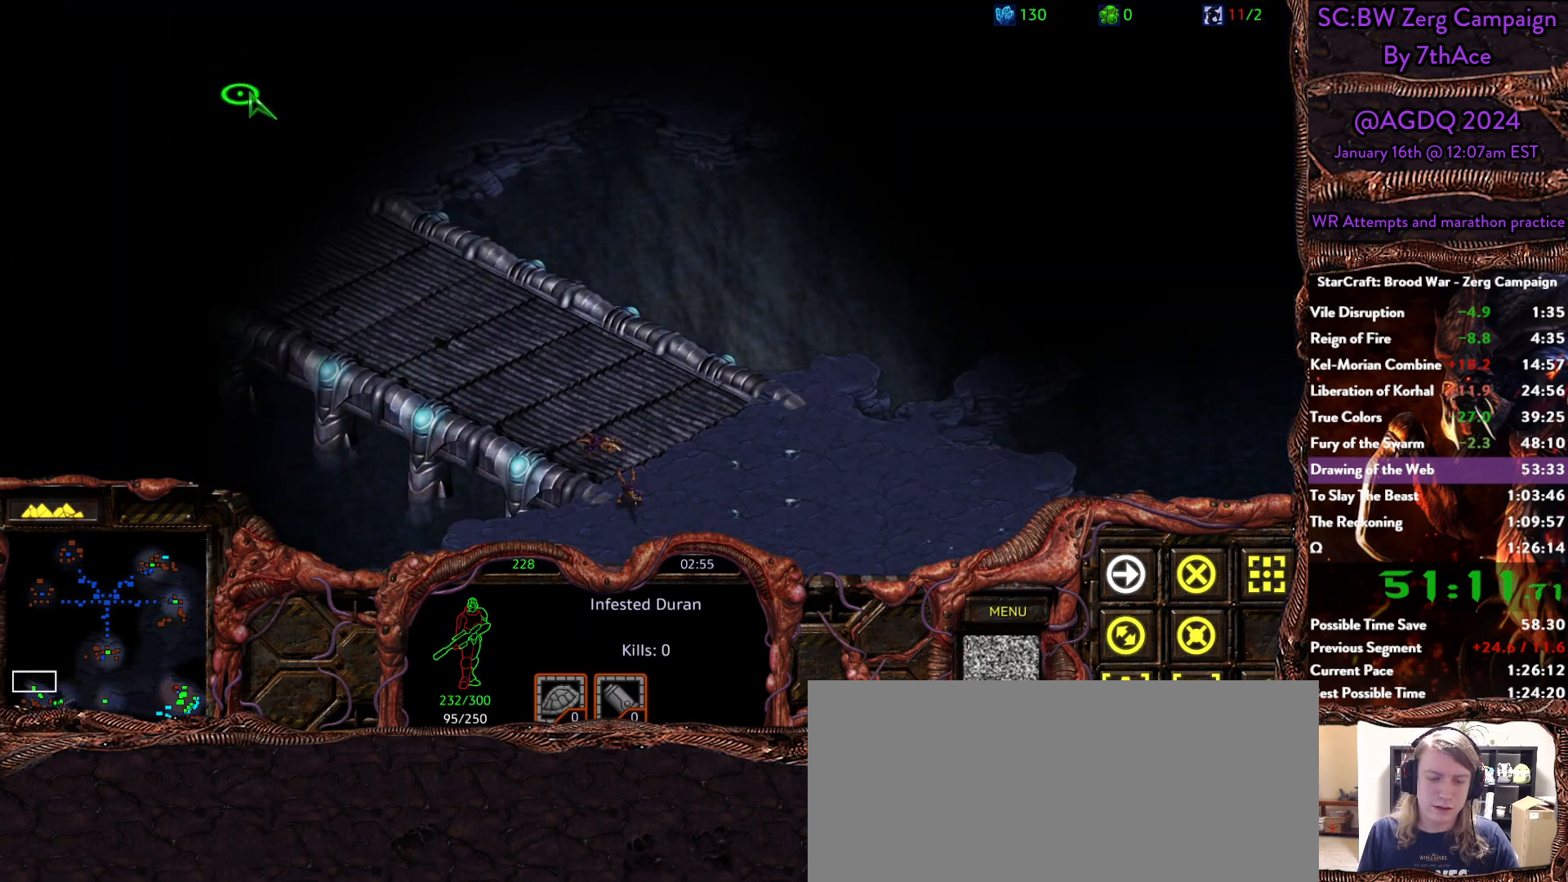
{"keys": [], "mouse": [], "events": [[33, "mouse_right", "down"], [167, "mouse_right", "up"], [367, "mouse_right", "down"], [500, "mouse_right", "up"]]}
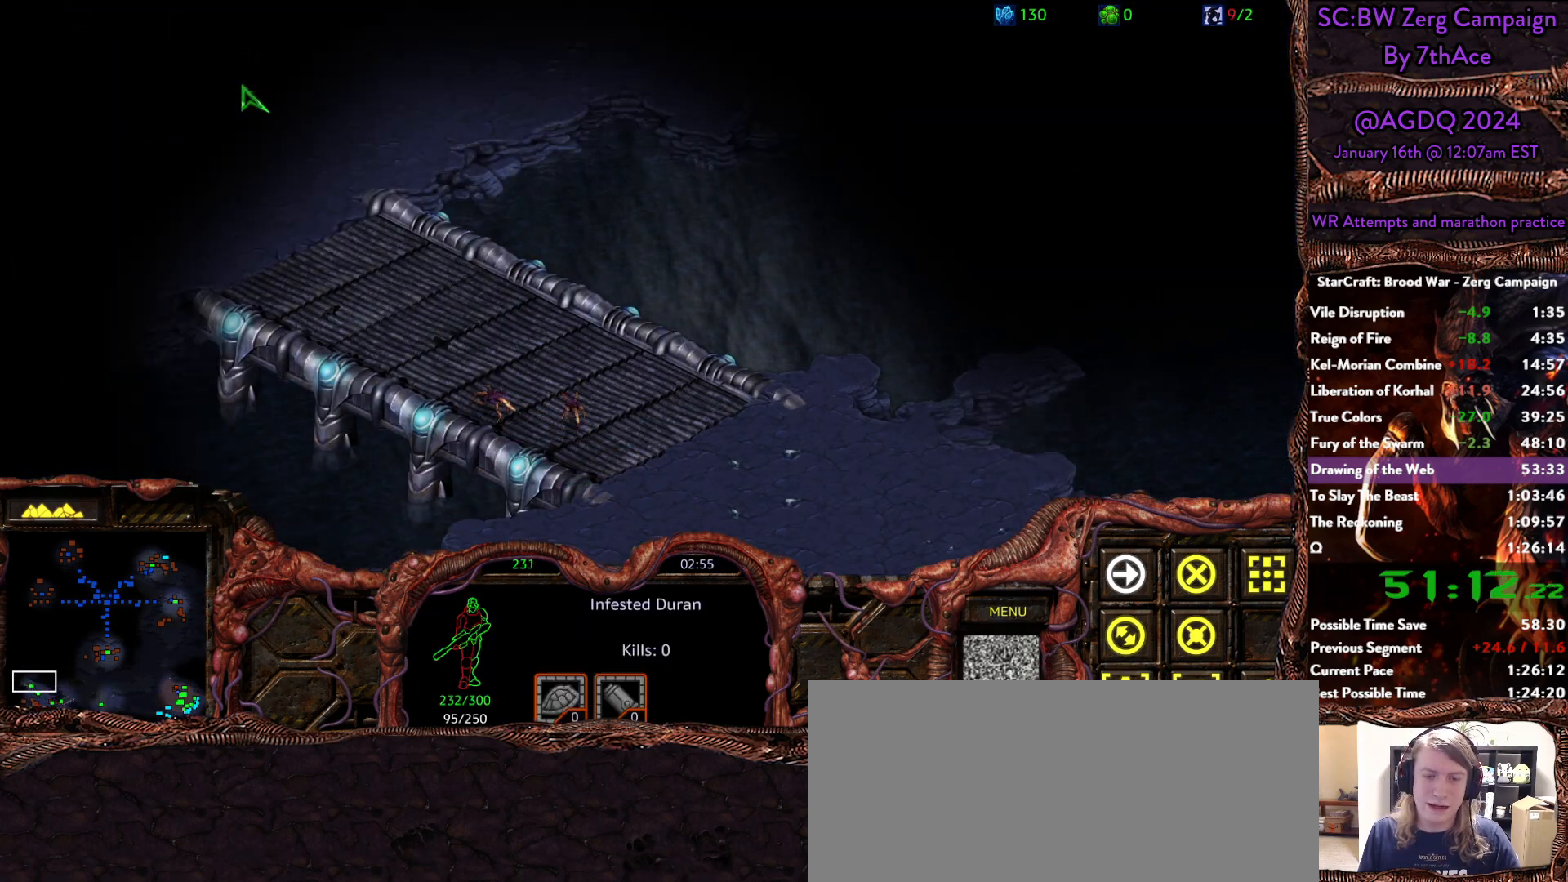
{"keys": [], "mouse": [], "events": [[50, "mouse_right", "down"], [183, "mouse_right", "up"]]}
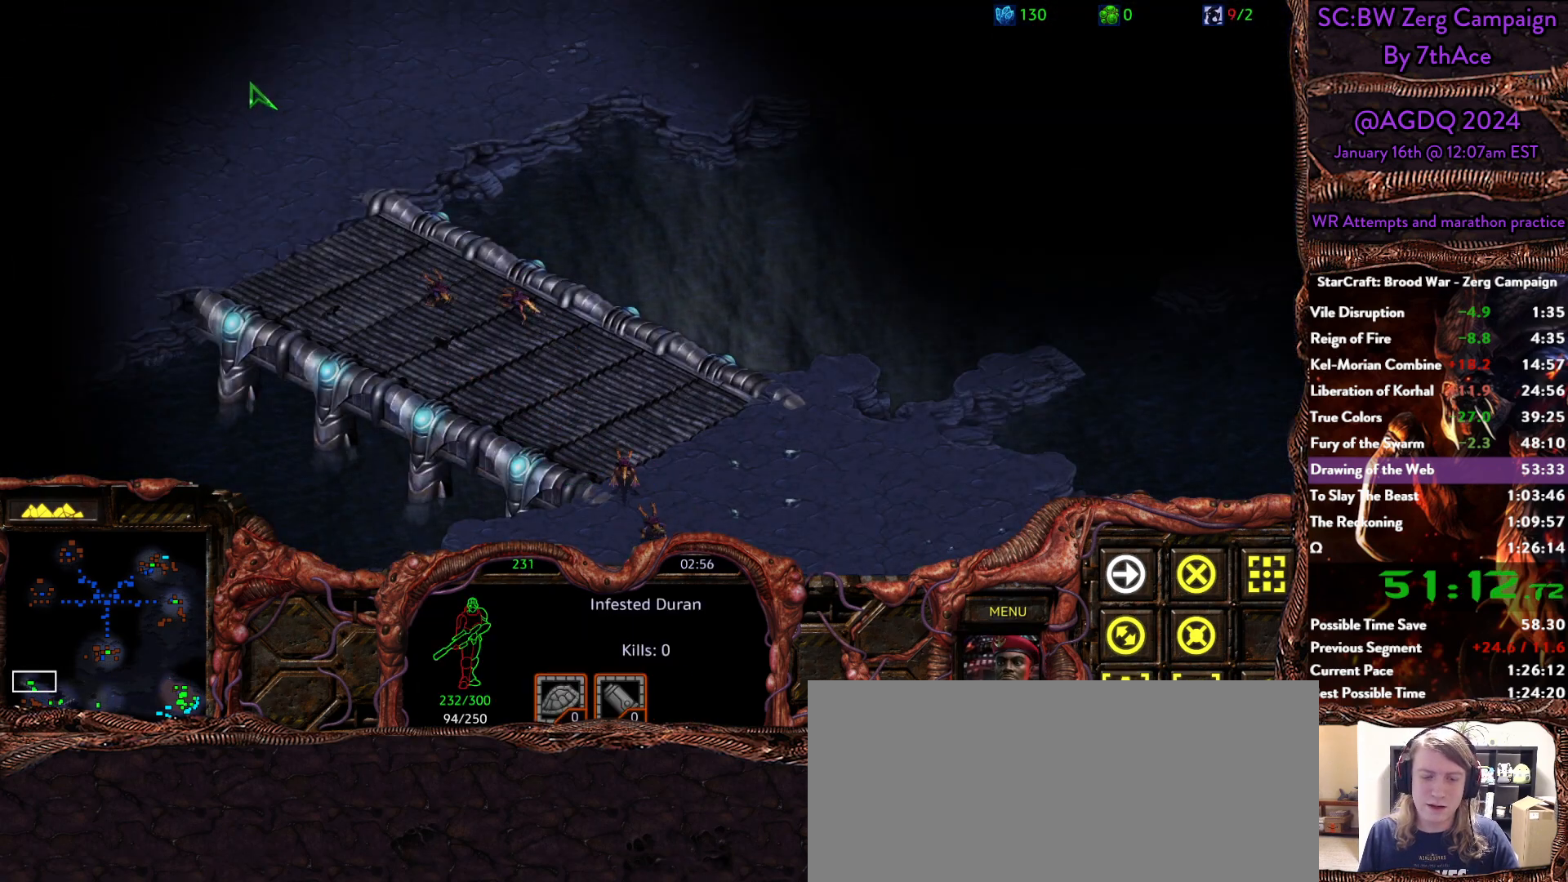
{"keys": [], "mouse": [], "events": [[250, "mouse_right", "down"], [433, "mouse_right", "up"]]}
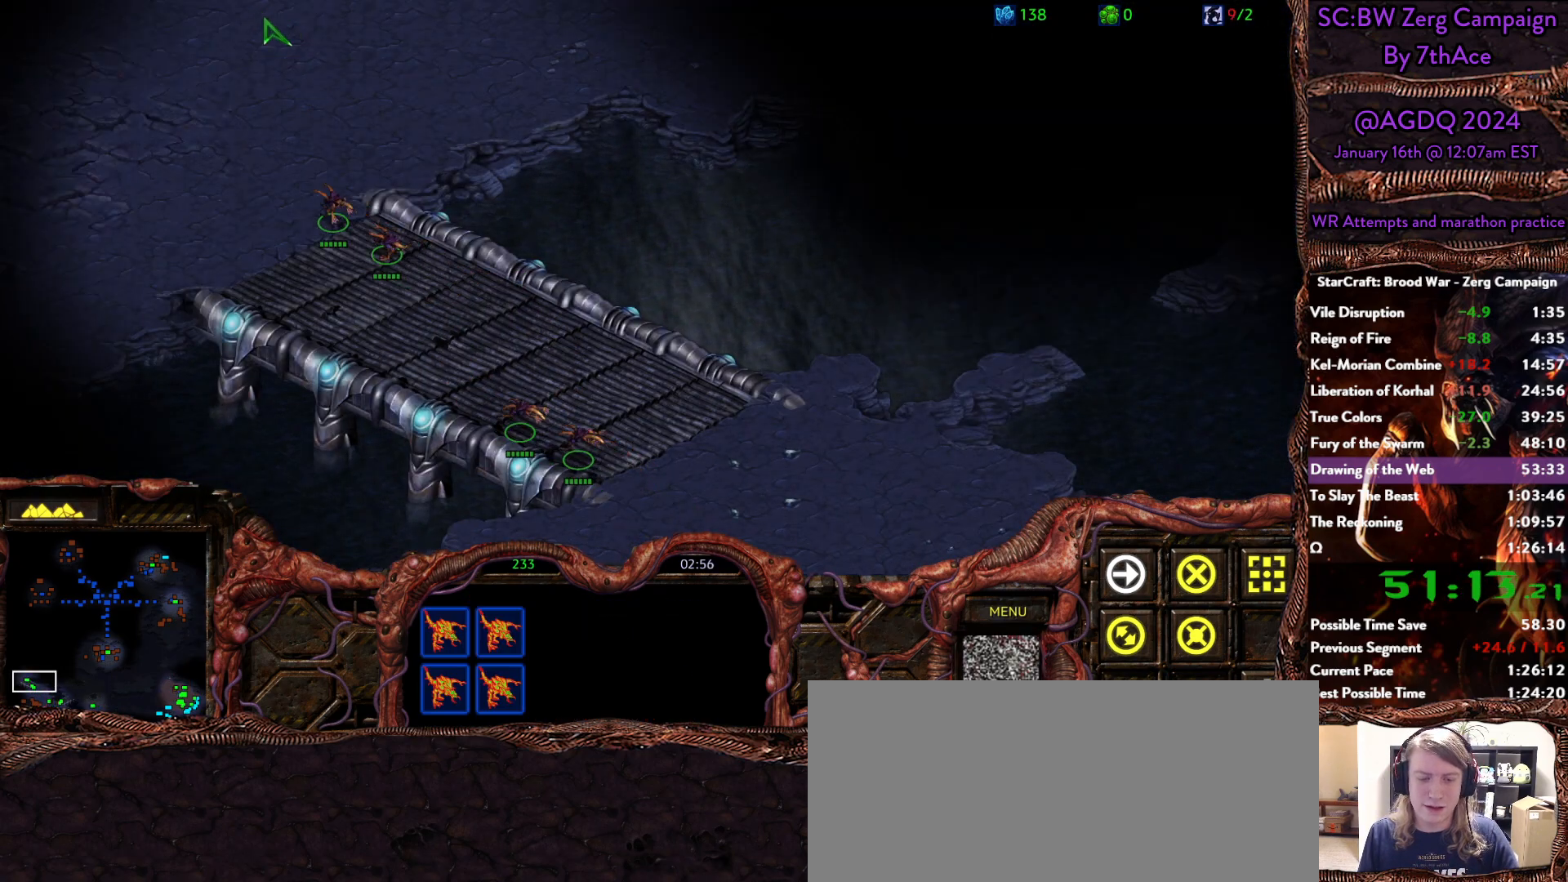
{"keys": [], "mouse": [], "events": [[33, "mouse_right", "down"], [167, "mouse_right", "up"]]}
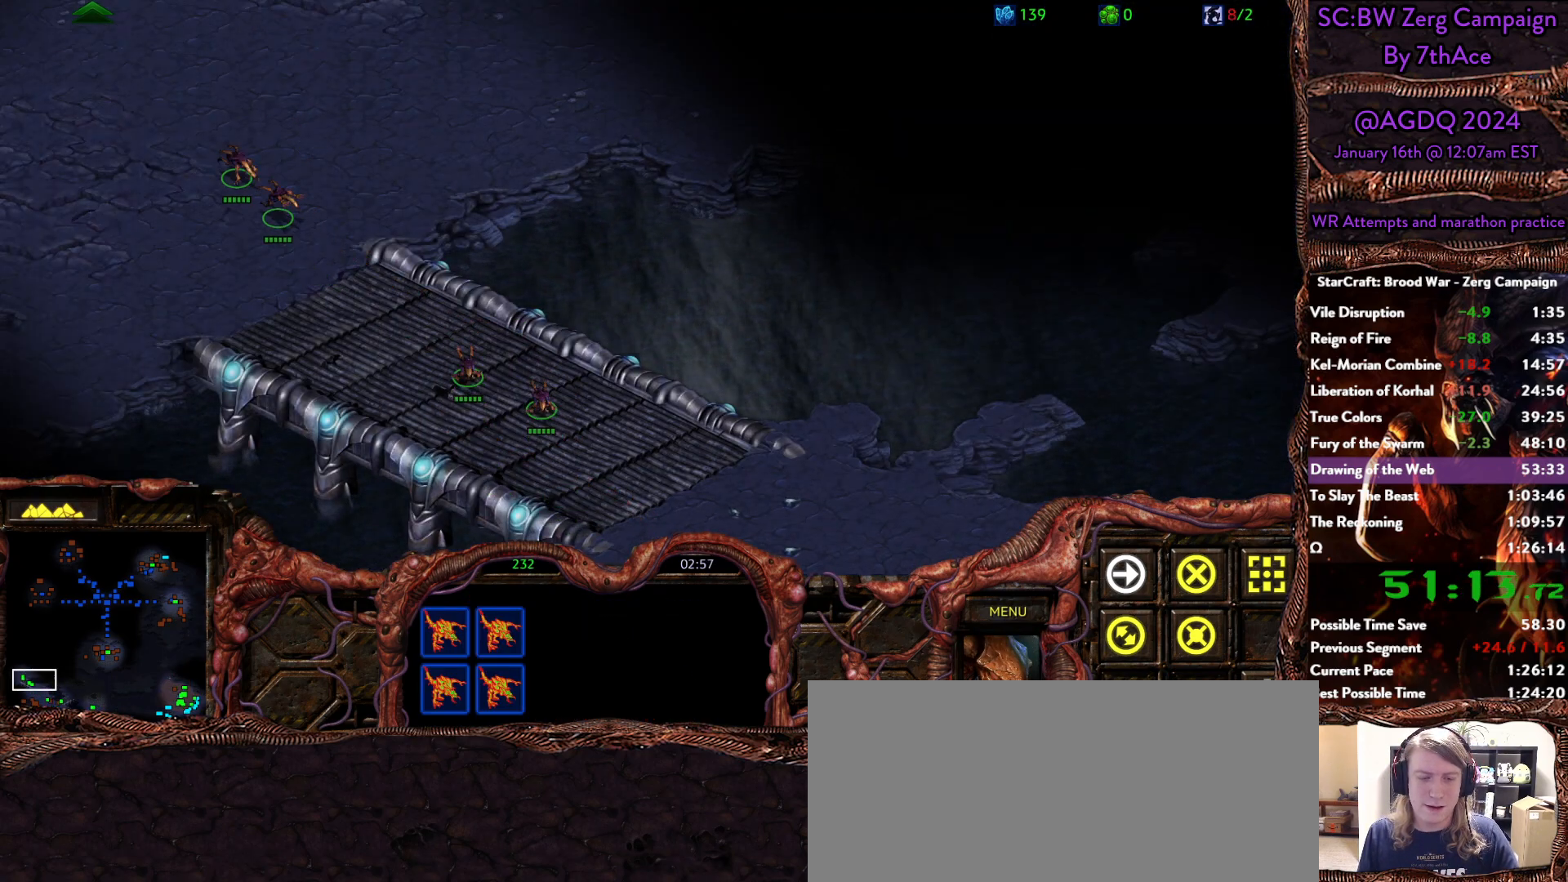
{"keys": [], "mouse": [], "events": [[183, "mouse_right", "down"], [333, "mouse_right", "up"]]}
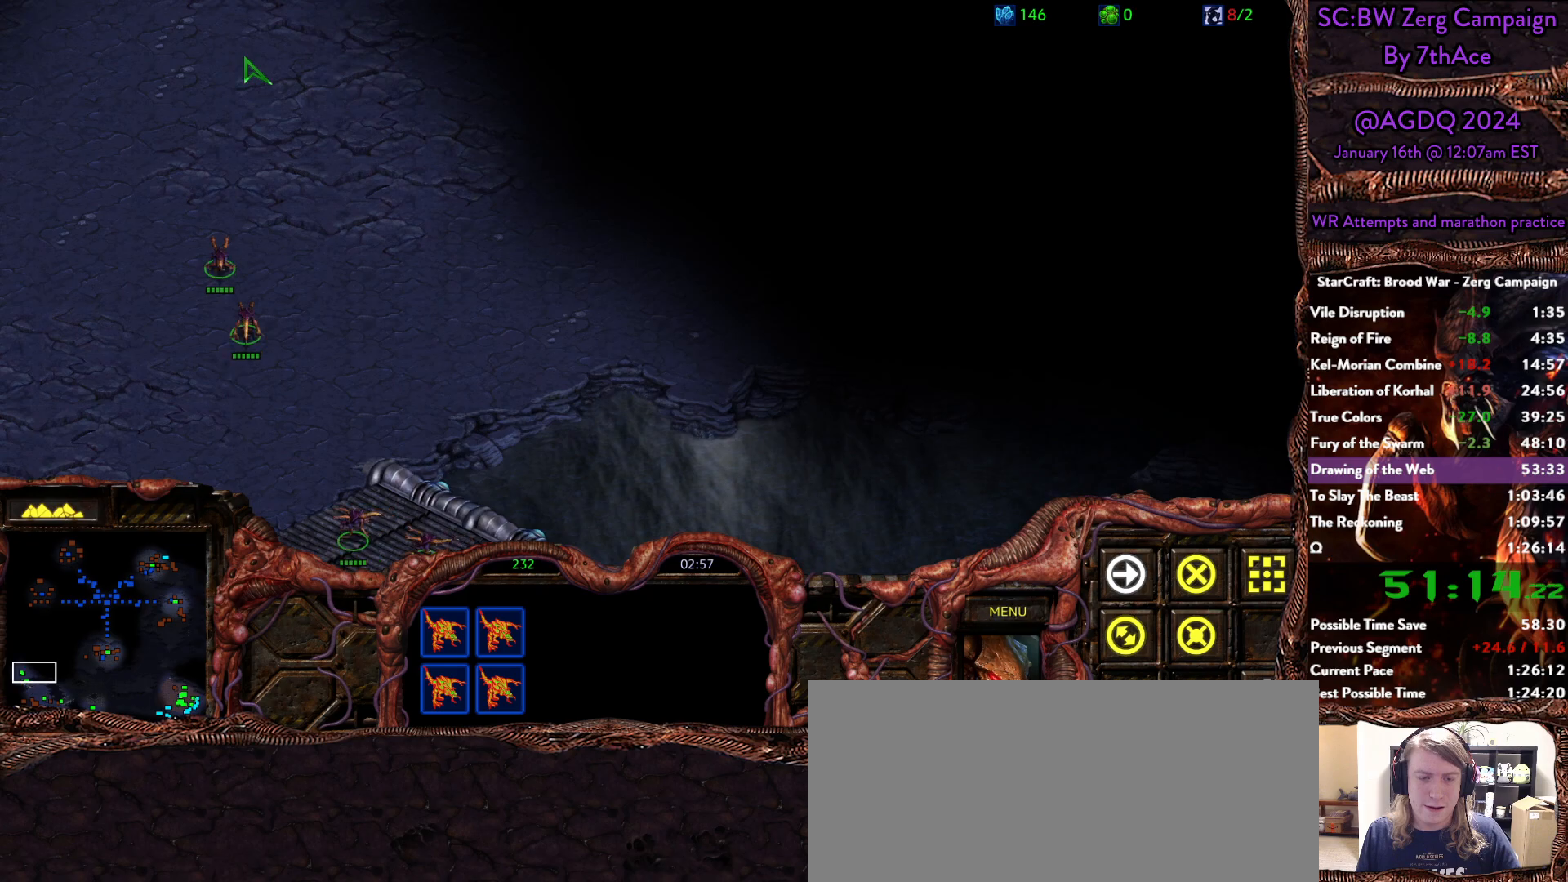
{"keys": [], "mouse": ["right"], "events": [[200, "mouse_right", "down"], [350, "mouse_right", "up"], [400, "mouse_right", "down"]]}
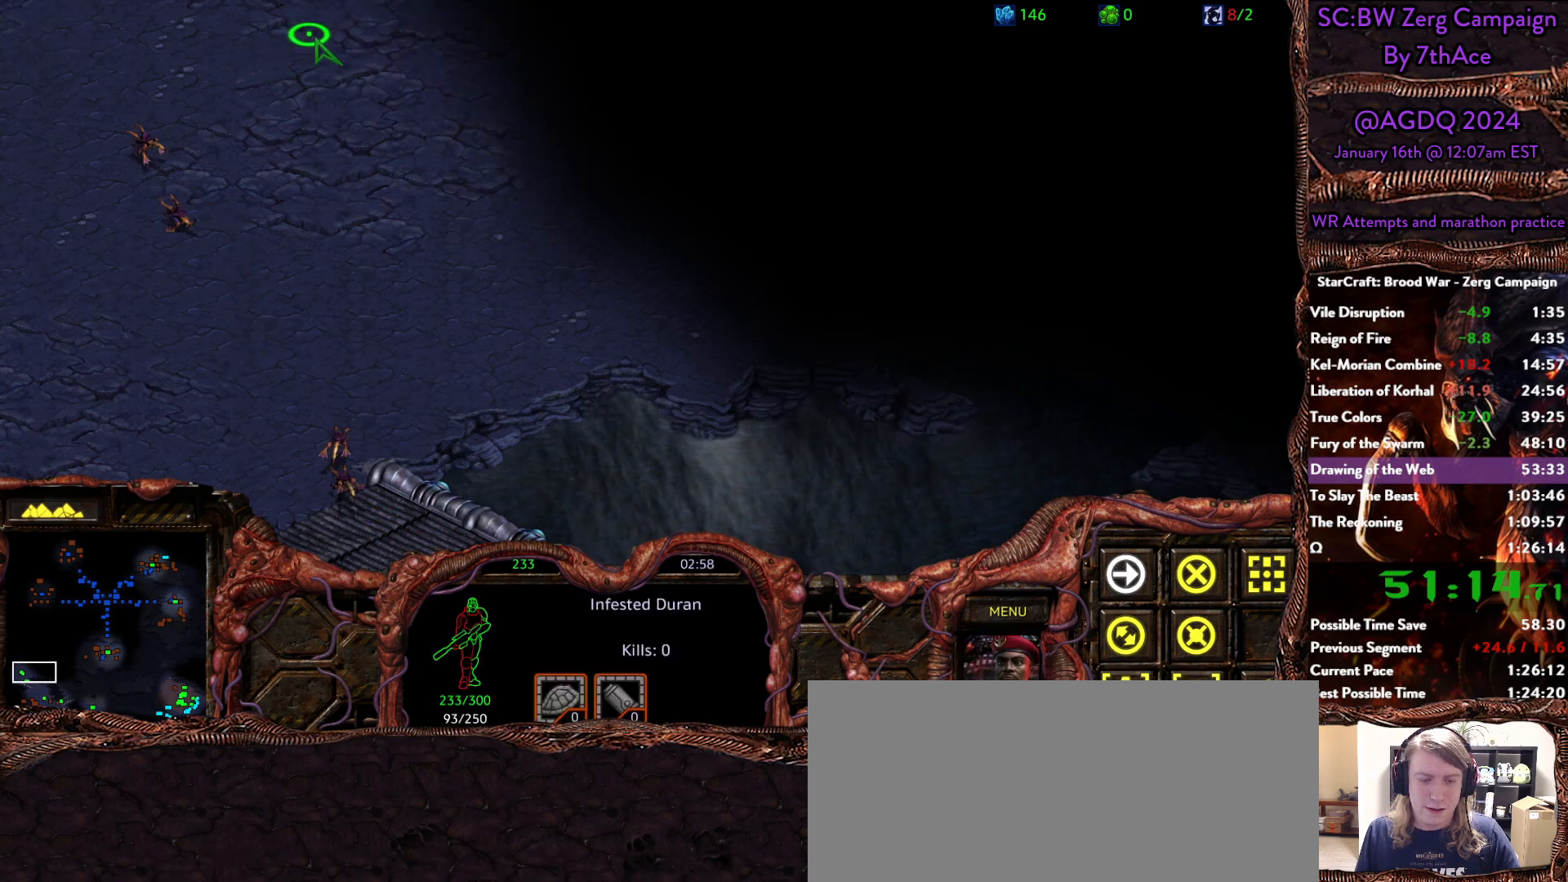
{"keys": [], "mouse": [], "events": [[33, "mouse_right", "up"], [300, "5", "down"], [433, "5", "up"]]}
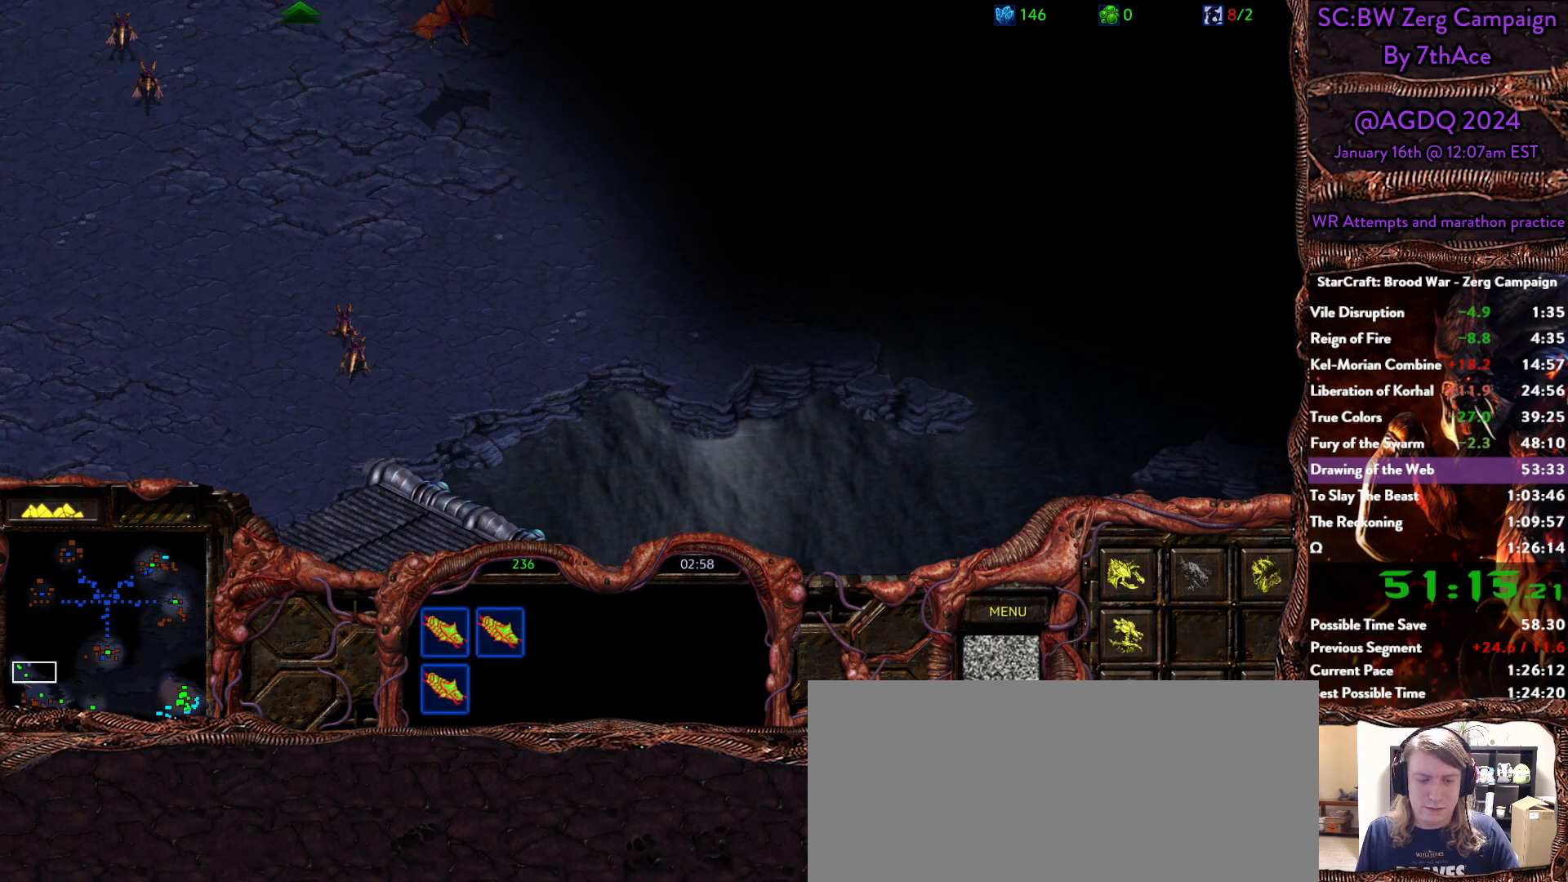
{"keys": [], "mouse": ["right"], "events": [[467, "mouse_right", "down"]]}
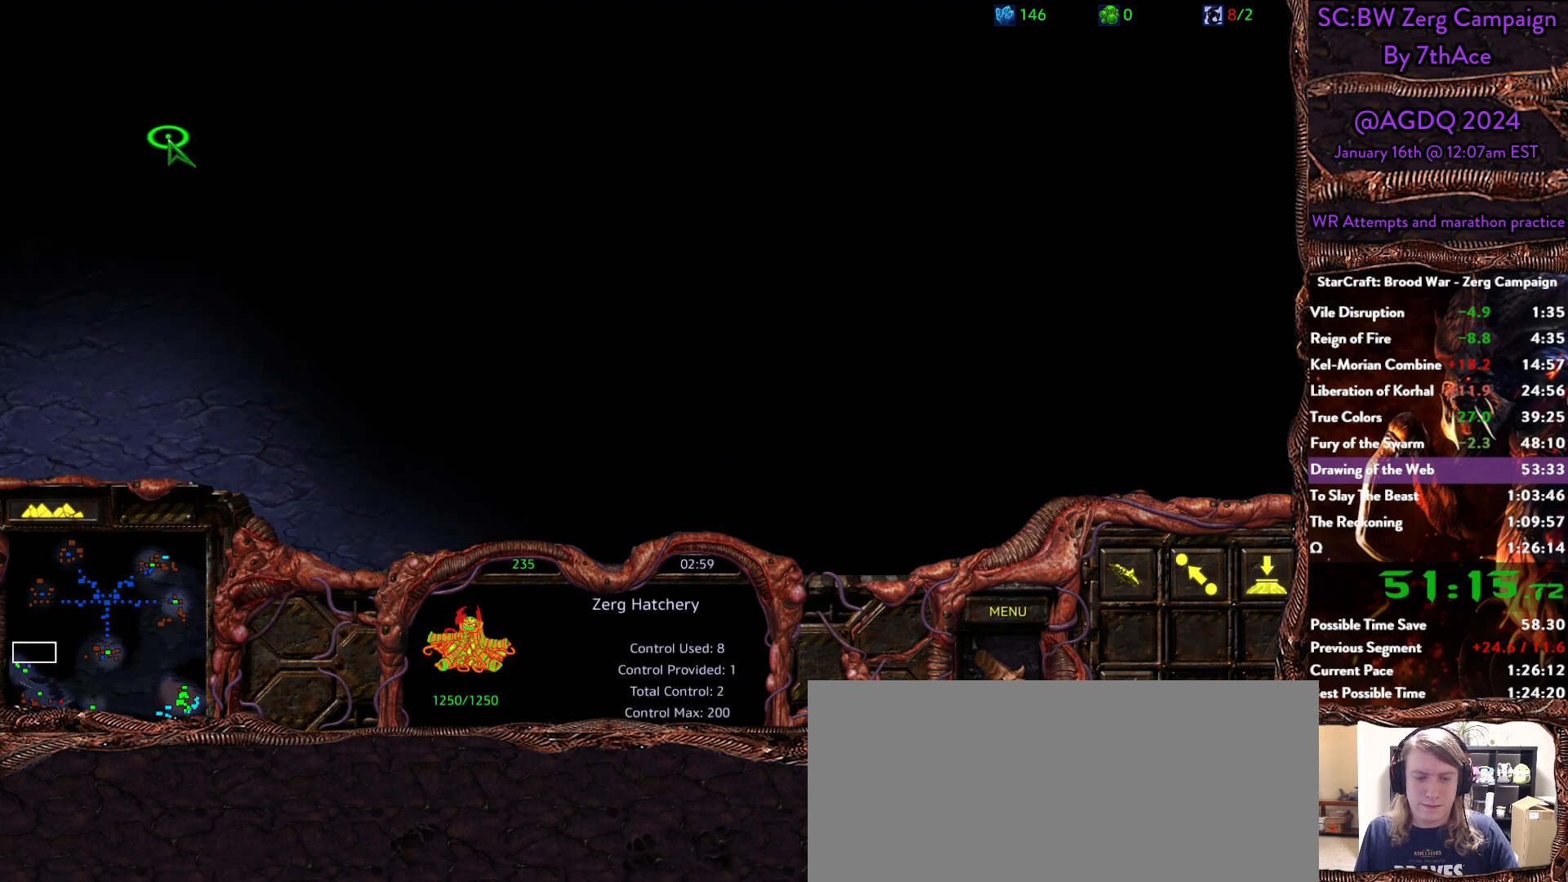
{"keys": [], "mouse": [], "events": [[67, "mouse_right", "up"], [150, "5", "down"], [250, "5", "up"], [250, "mouse_right", "down"], [350, "mouse_right", "up"]]}
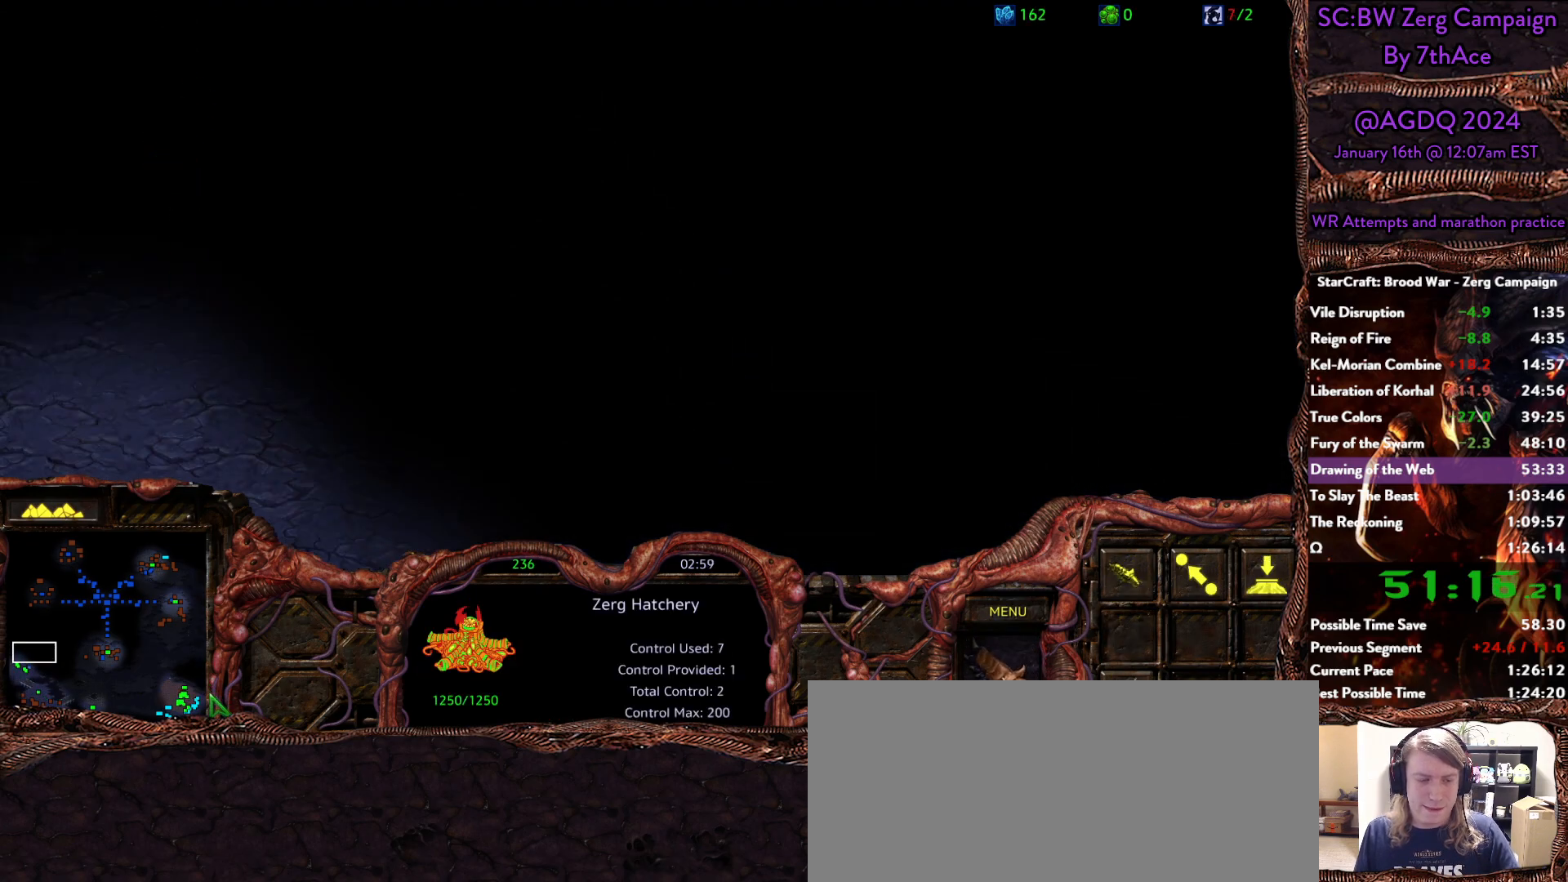
{"keys": [], "mouse": [], "events": [[83, "mouse_left", "down"], [267, "mouse_left", "up"]]}
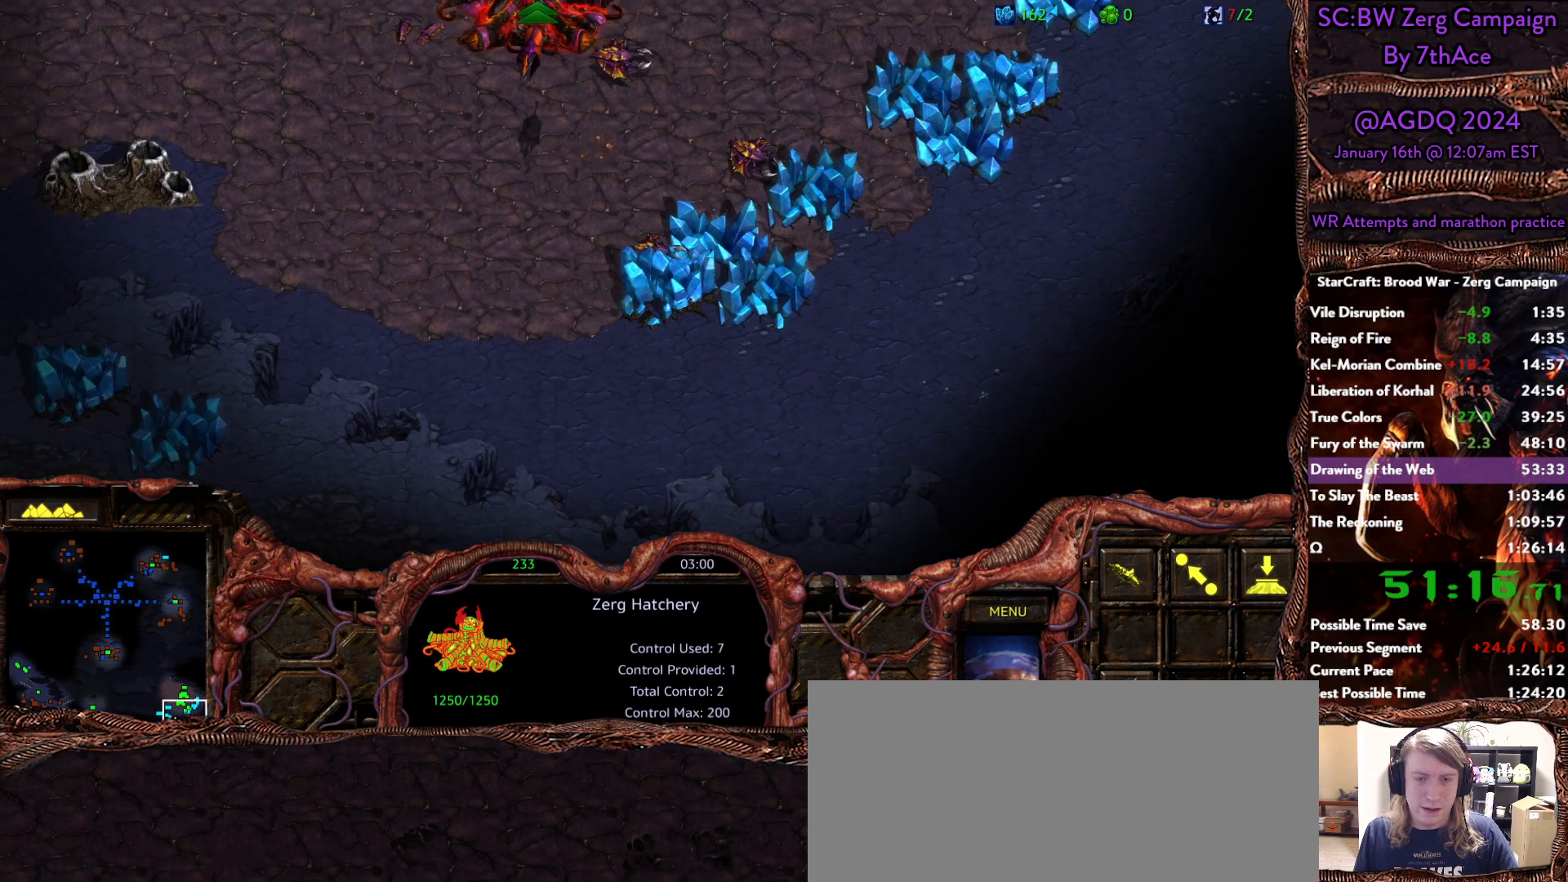
{"keys": [], "mouse": ["right"], "events": [[183, "mouse_left", "down"], [333, "mouse_left", "up"], [417, "mouse_right", "down"]]}
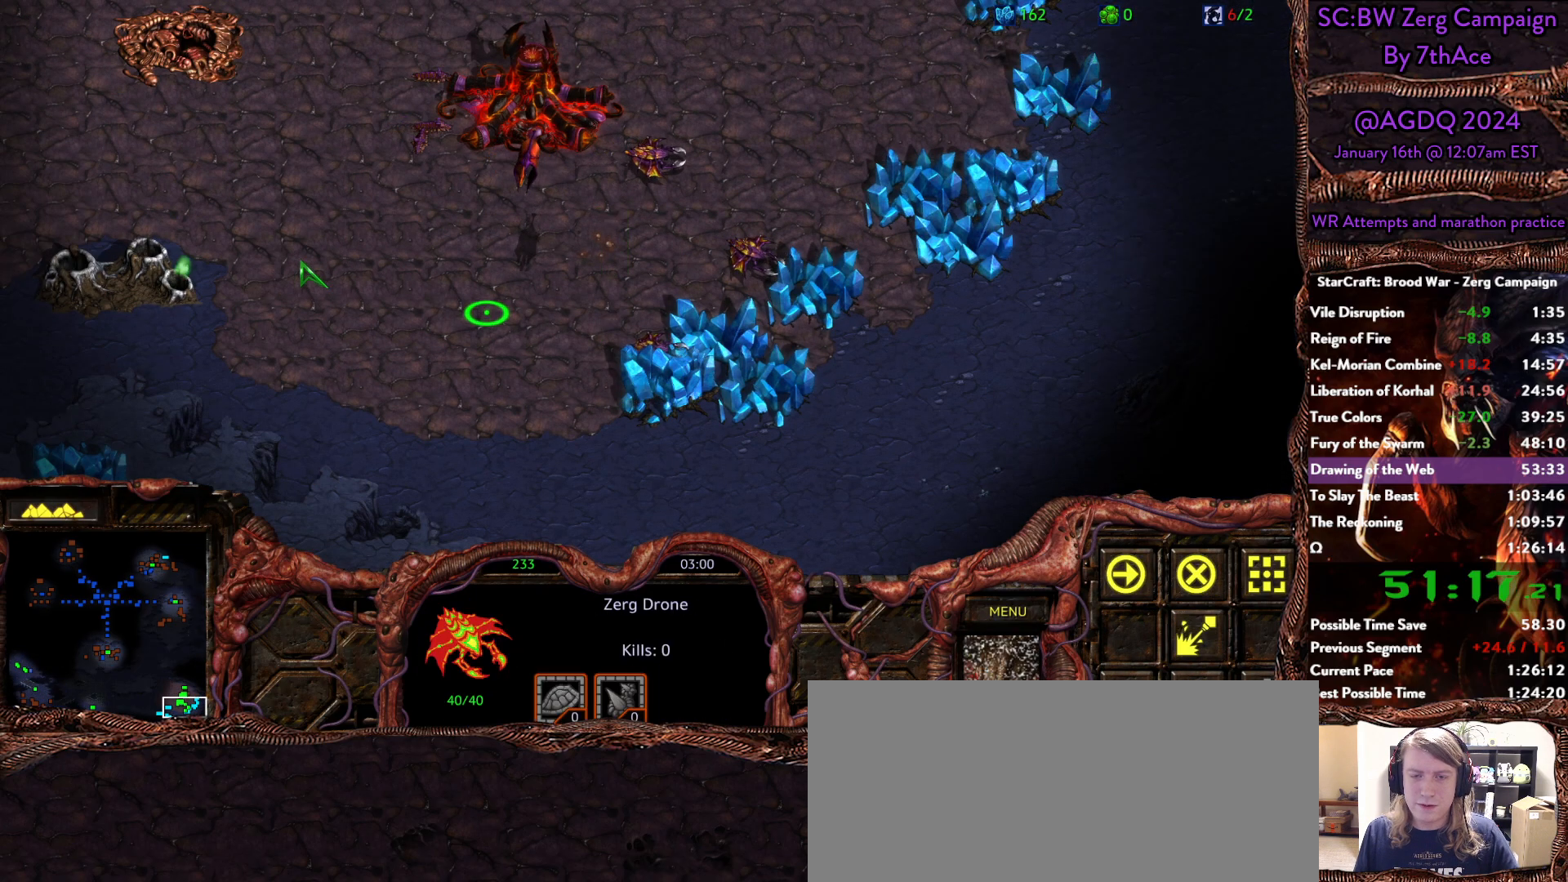
{"keys": [], "mouse": [], "events": [[67, "mouse_right", "up"], [117, "b", "down"], [200, "b", "up"], [250, "mouse_left", "down"], [350, "mouse_left", "up"]]}
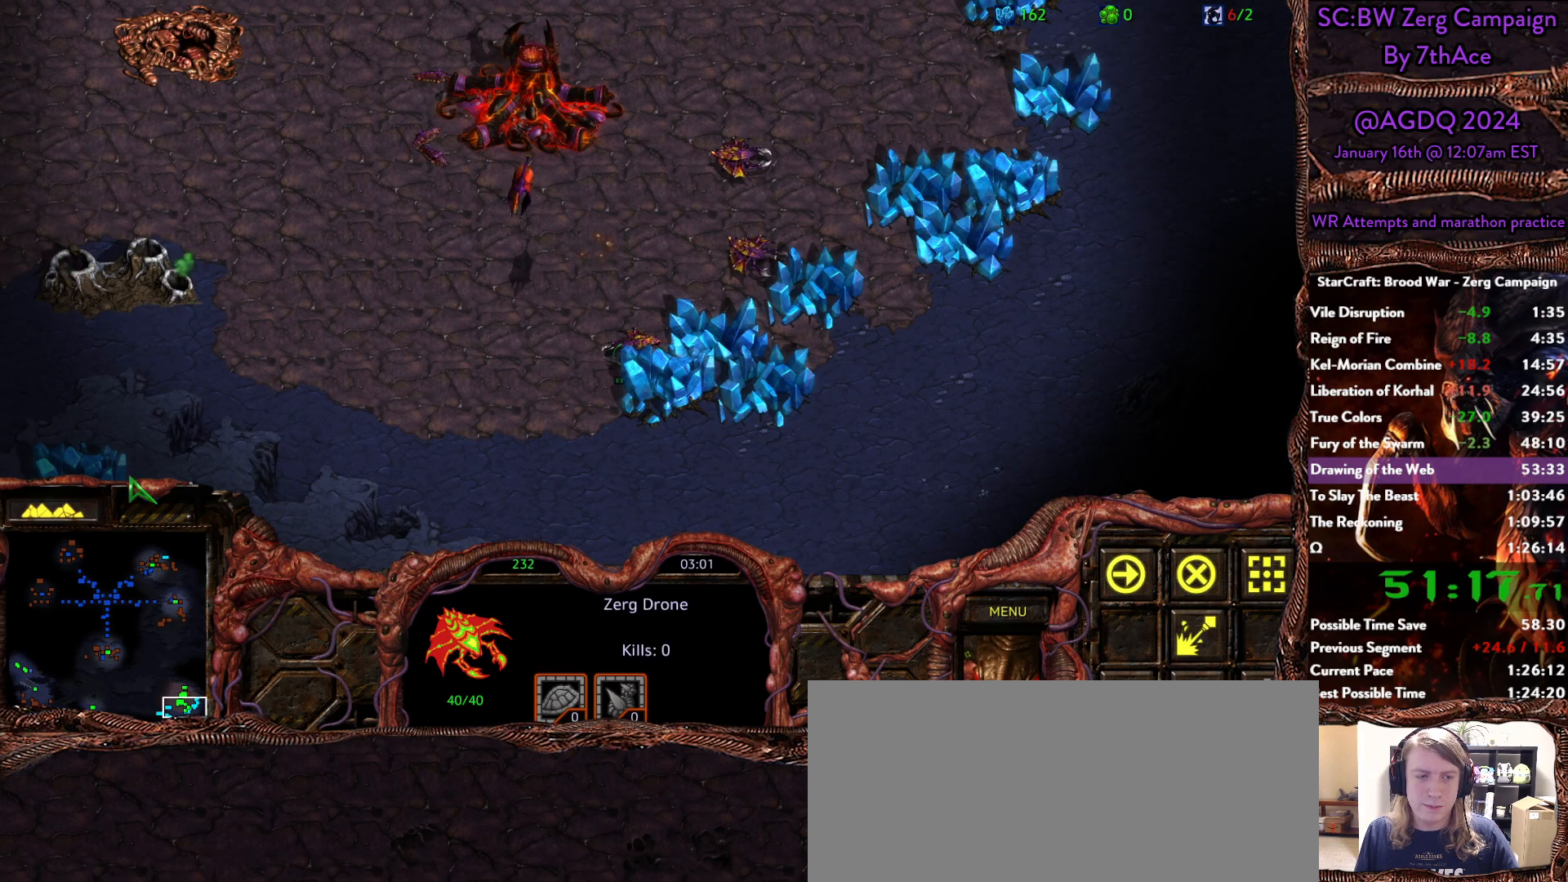
{"keys": [], "mouse": ["right"], "events": [[450, "mouse_right", "down"]]}
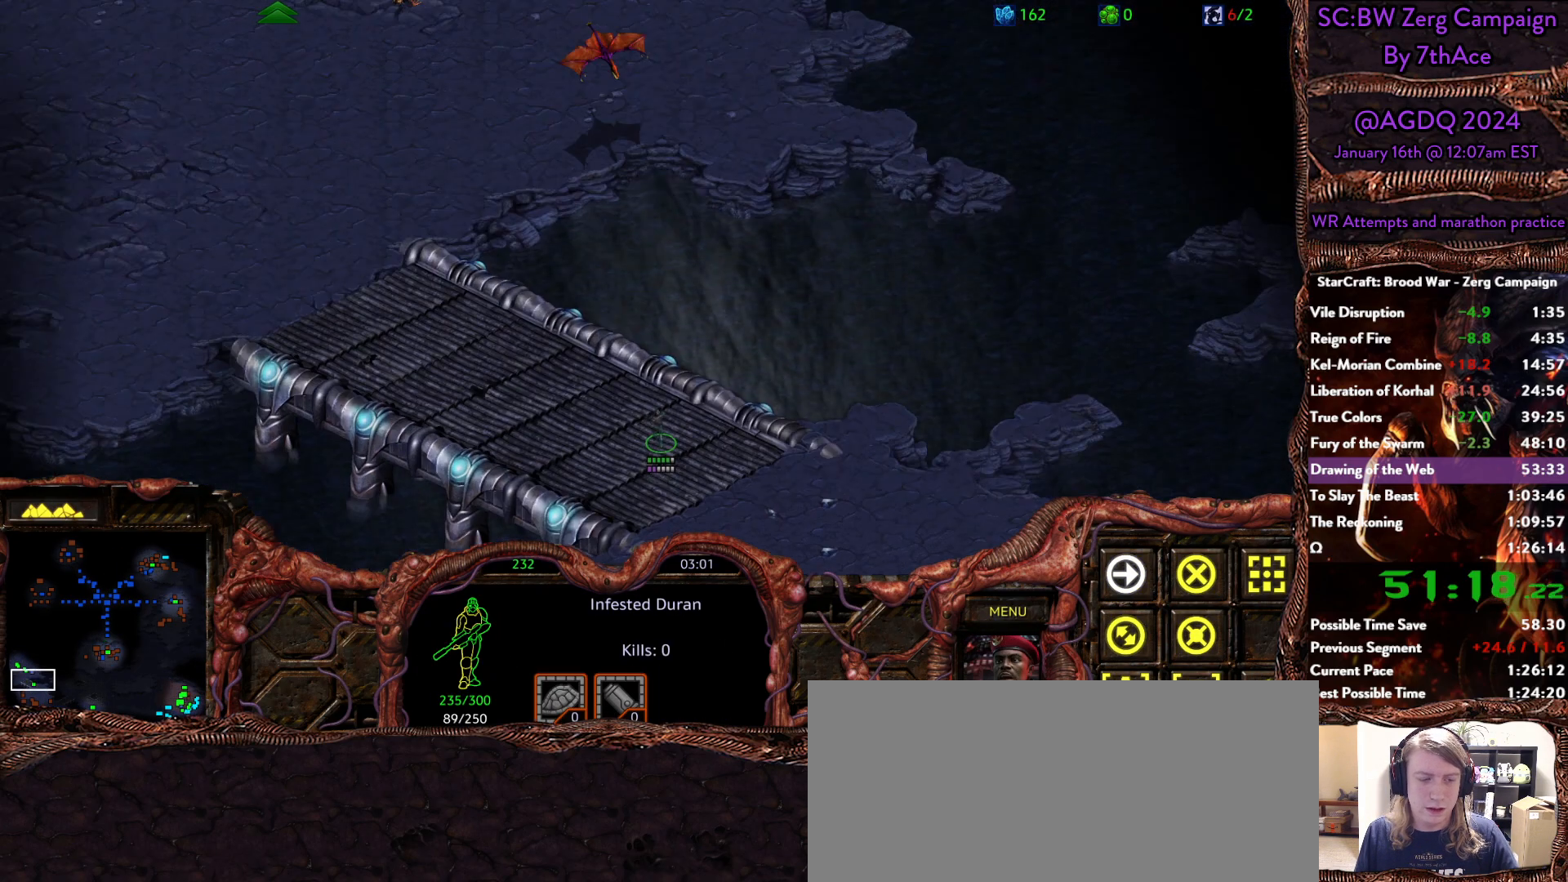
{"keys": [], "mouse": ["right"], "events": [[100, "mouse_right", "up"], [467, "mouse_right", "down"]]}
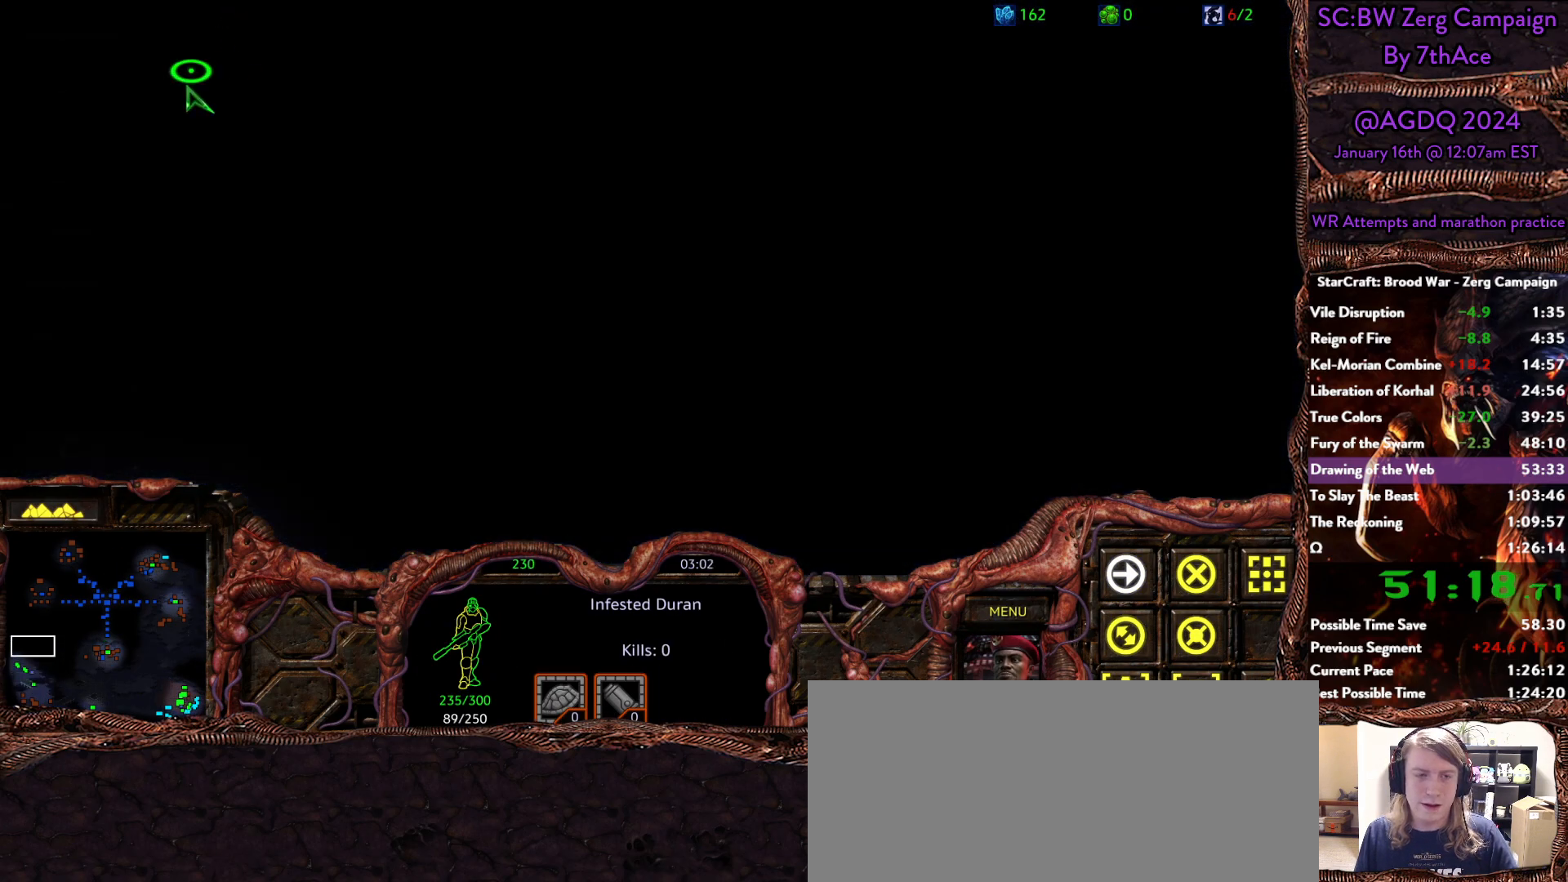
{"keys": [], "mouse": [], "events": [[100, "mouse_right", "up"], [250, "mouse_right", "down"], [350, "mouse_right", "up"]]}
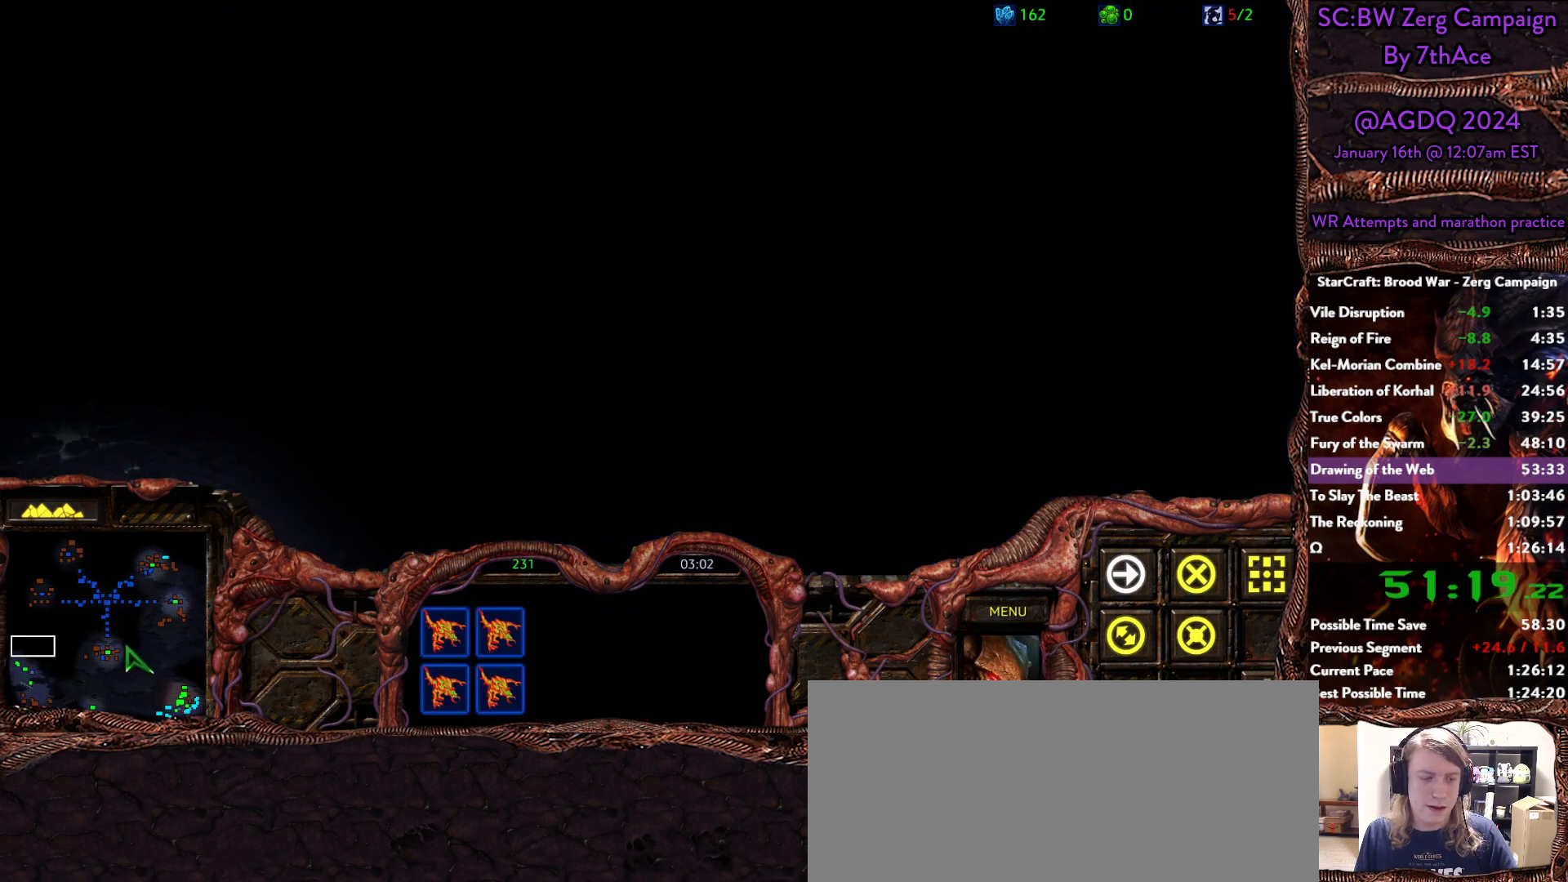
{"keys": [], "mouse": [], "events": [[133, "mouse_left", "down"], [367, "mouse_left", "up"]]}
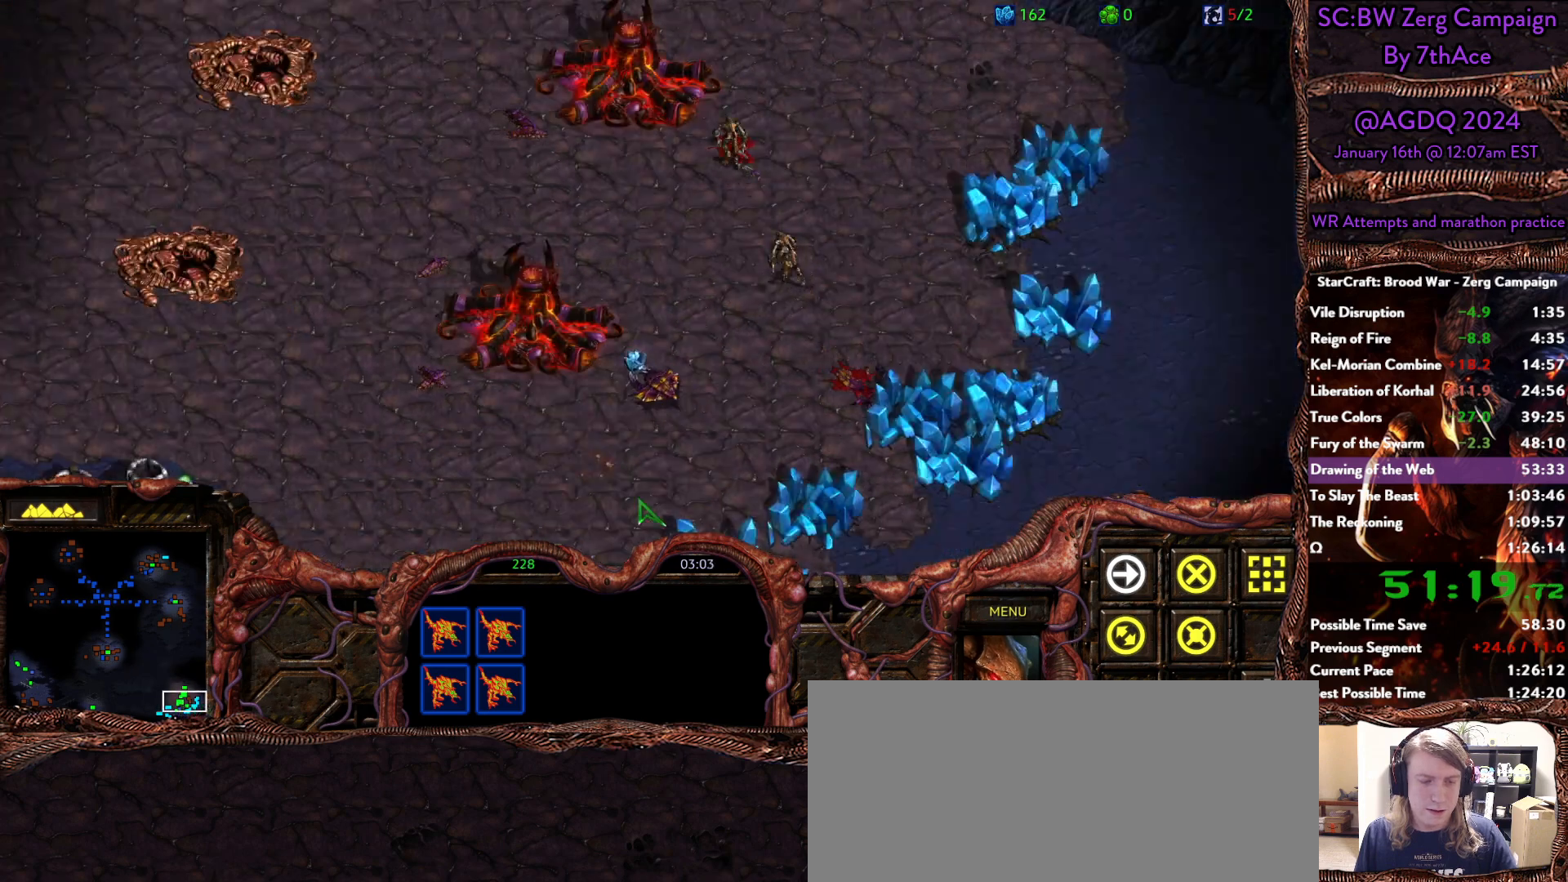
{"keys": [], "mouse": [], "events": [[183, "mouse_left", "down"], [333, "mouse_left", "up"]]}